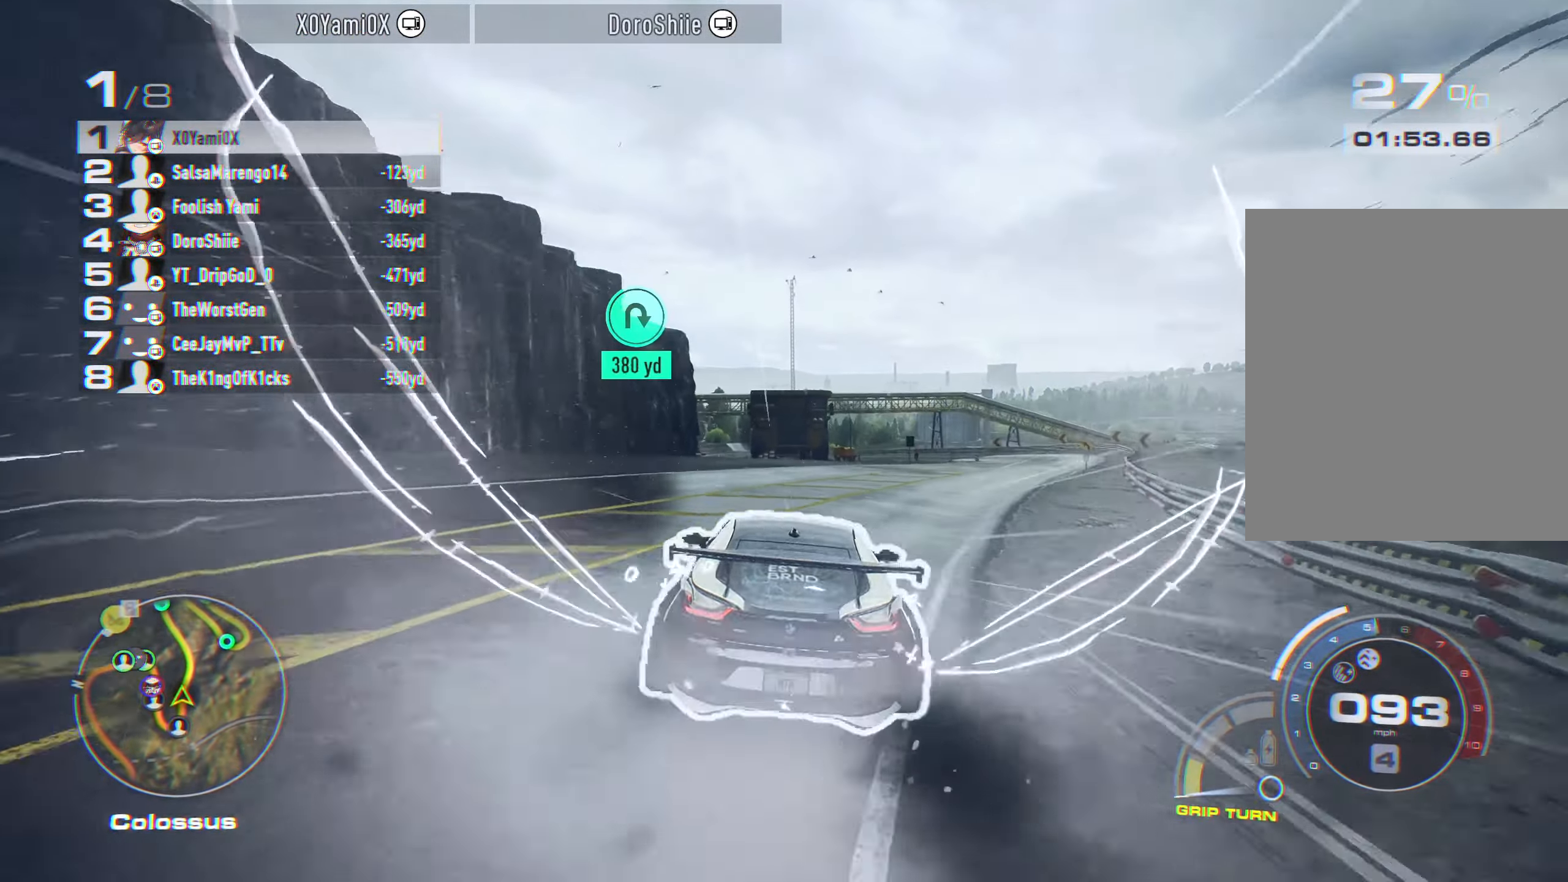
Gameplay with a controller (PlayStation layout); each line is a JSON object with the inputs held at the frame after it. "events" lists button and stick changes between this image and that frame as [ms after this image, input, new state], when the widget could be followed in between.
{"buttons": ["R2"], "left_stick": "center", "right_stick": "center", "events": [[66, "CROSS", "up"], [66, "left_stick", "left"], [233, "left_stick", "center"]]}
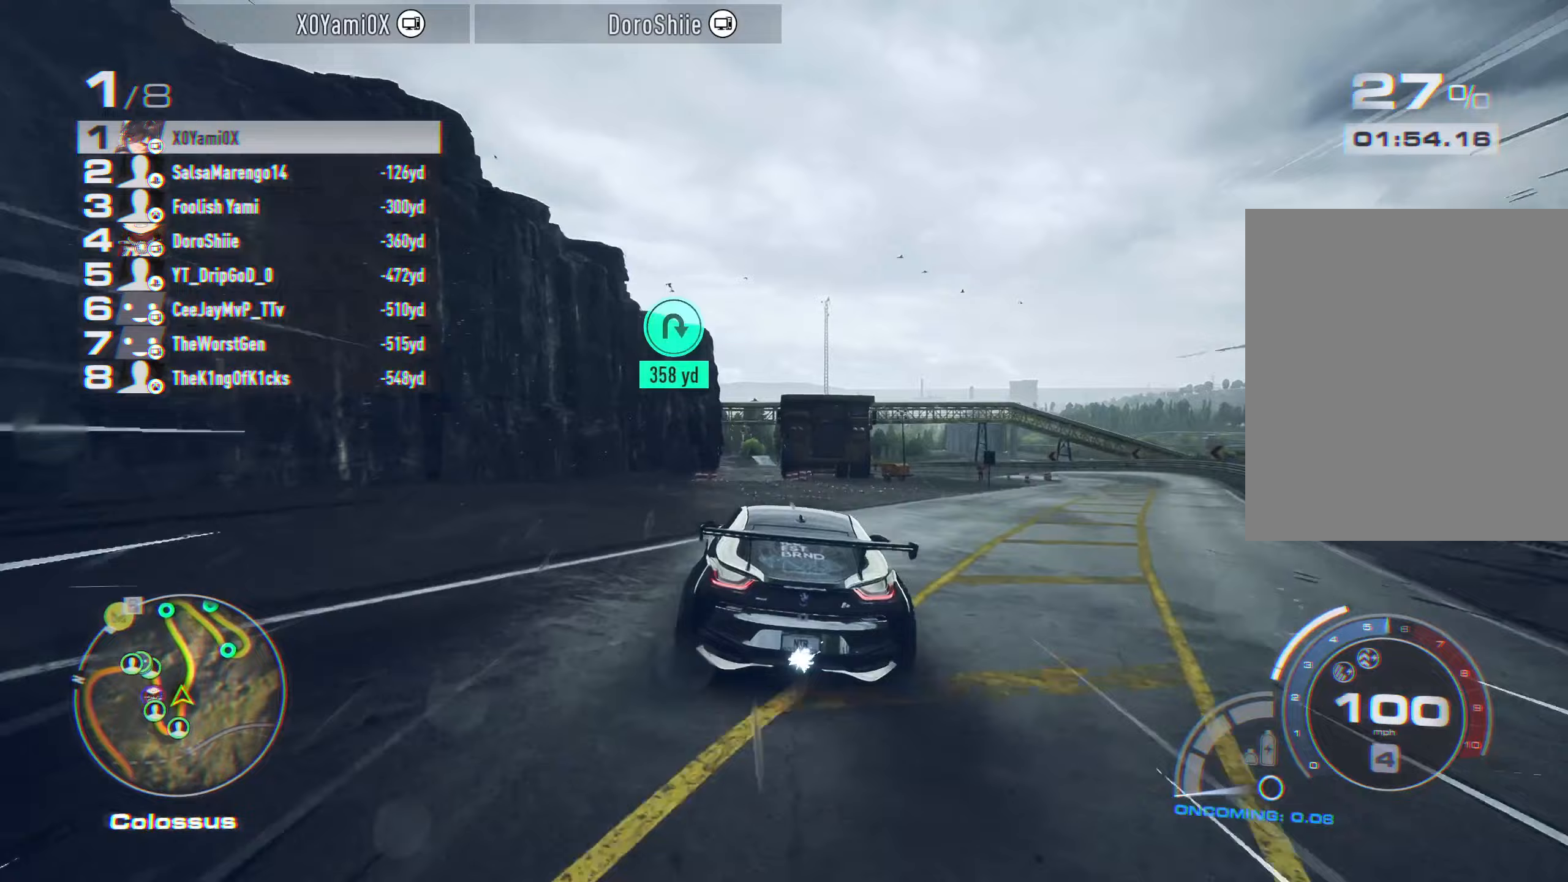
{"buttons": ["R2"], "left_stick": "center", "right_stick": "center", "events": [[17, "left_stick", "left"], [150, "left_stick", "center"], [283, "left_stick", "left"], [467, "left_stick", "center"]]}
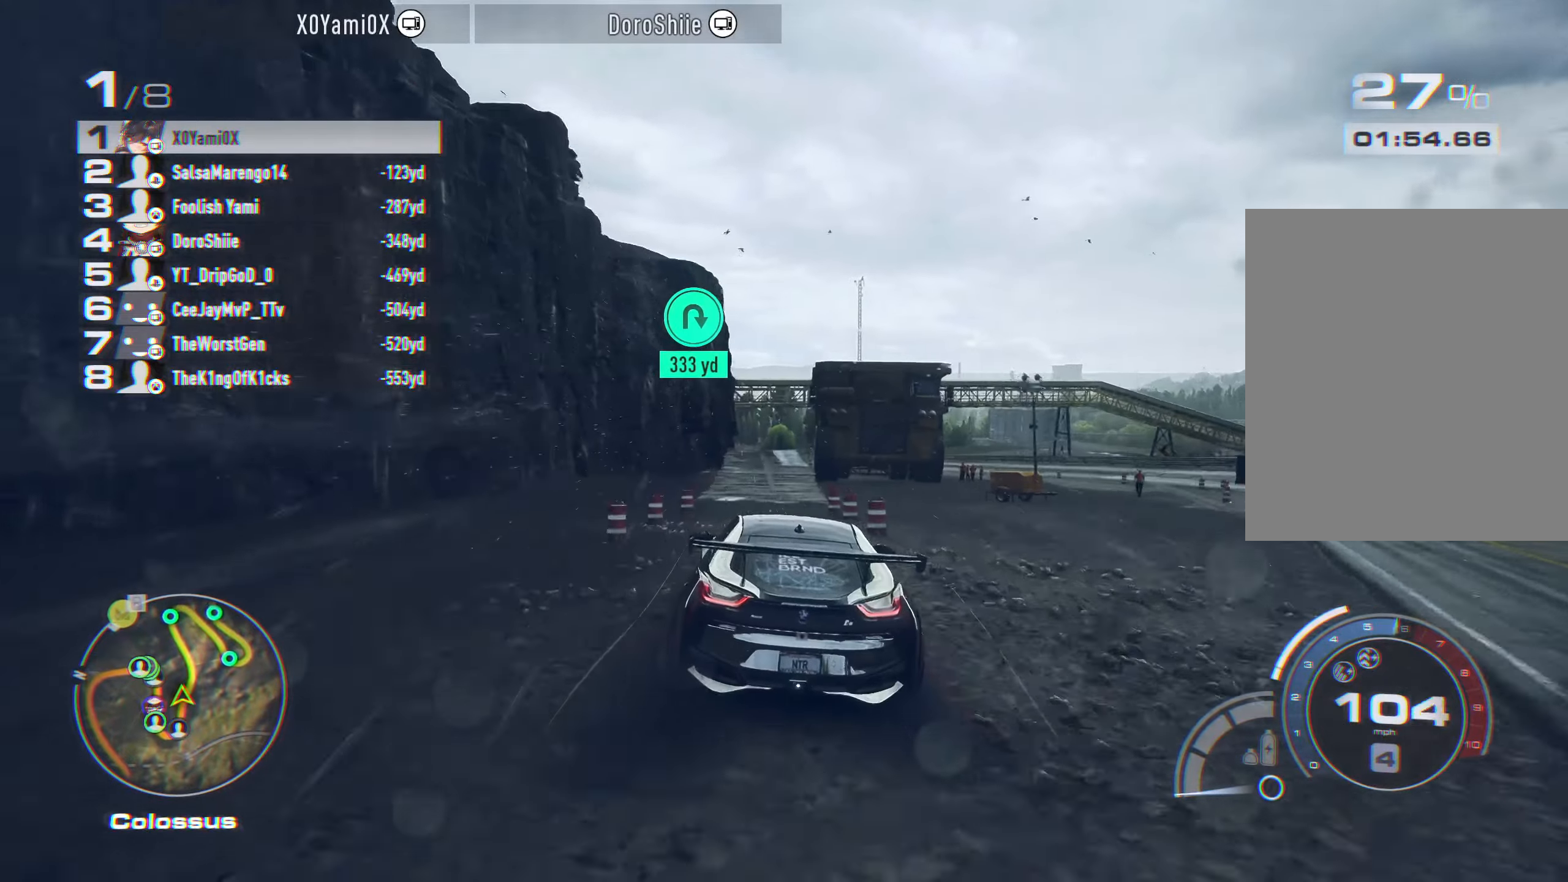
{"buttons": ["R2"], "left_stick": "left", "right_stick": "center", "events": [[450, "left_stick", "left"]]}
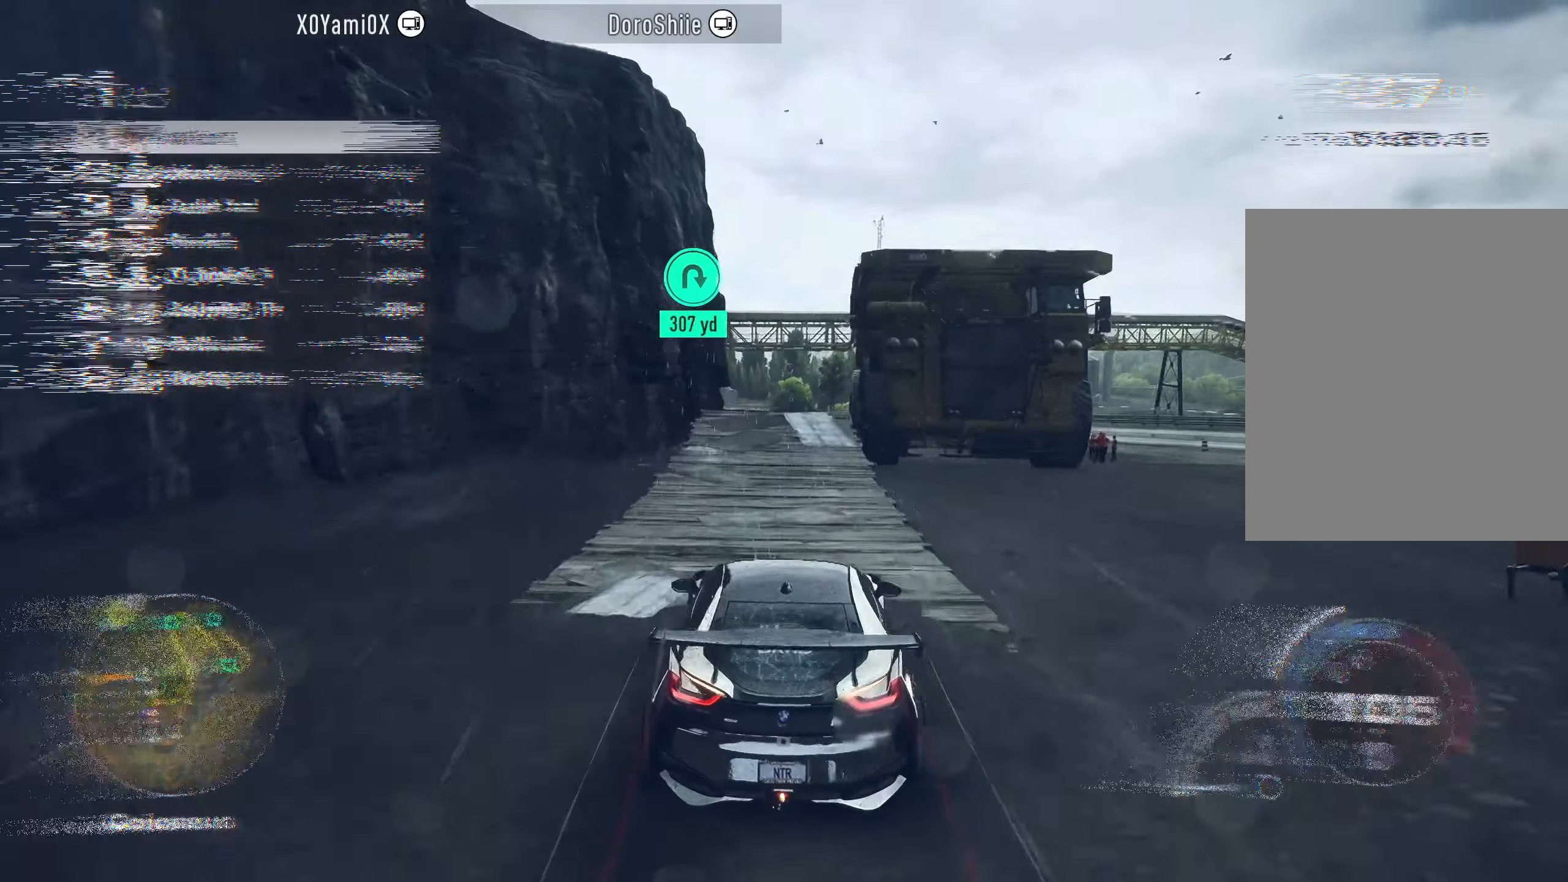
{"buttons": ["R2"], "left_stick": "left", "right_stick": "center", "events": [[100, "left_stick", "center"], [233, "left_stick", "left"], [333, "left_stick", "center"], [467, "left_stick", "left"]]}
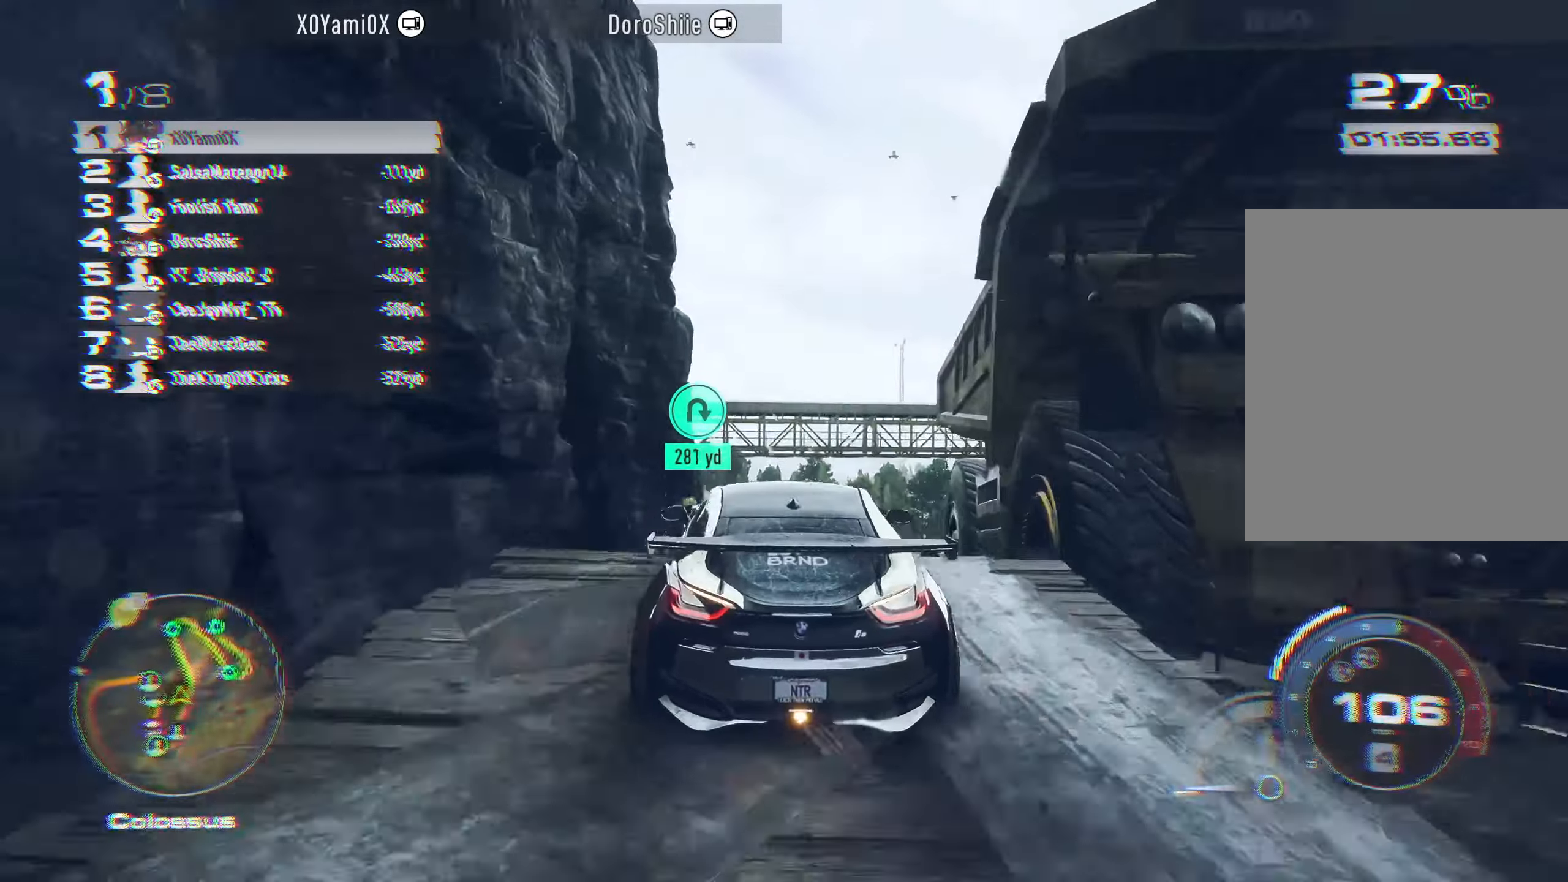
{"buttons": ["R2"], "left_stick": "center", "right_stick": "center", "events": [[83, "left_stick", "center"]]}
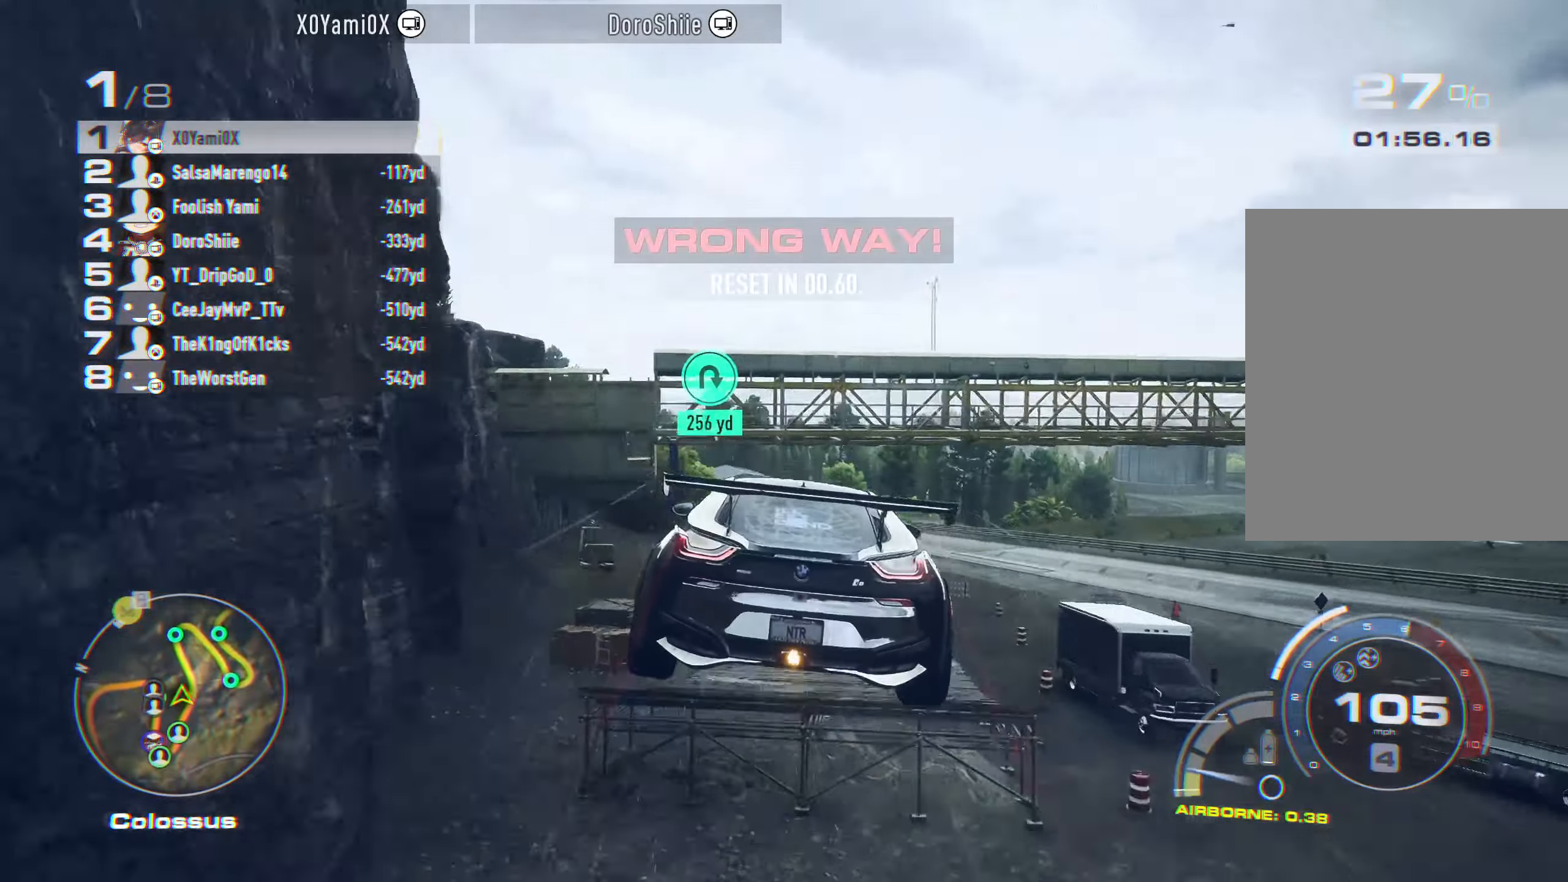
{"buttons": ["R1", "R2"], "left_stick": "center", "right_stick": "center", "events": [[467, "R1", "down"]]}
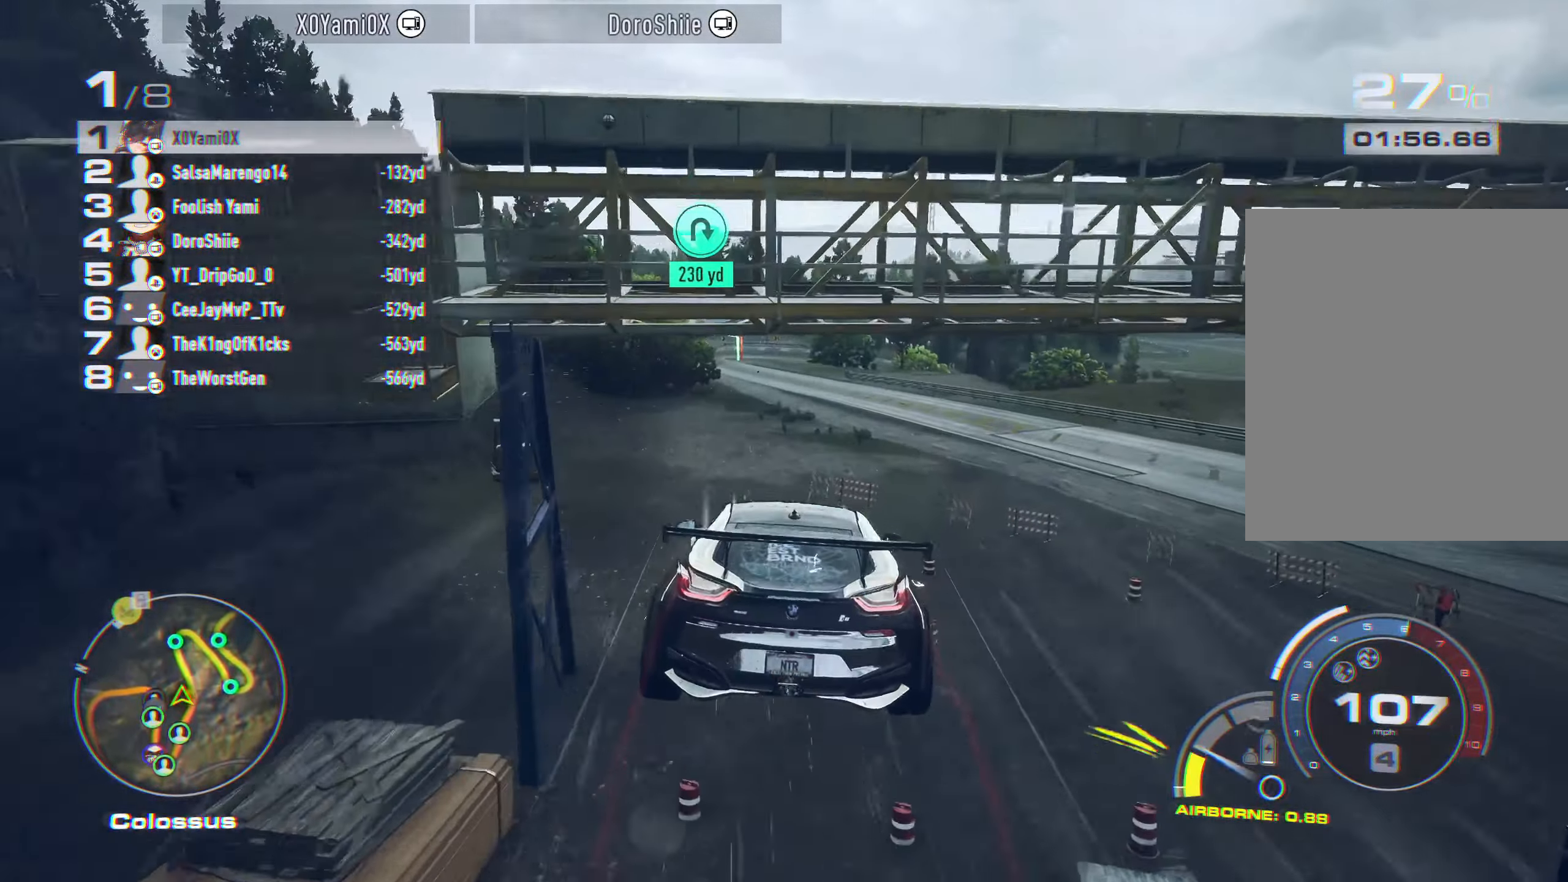
{"buttons": ["R2"], "left_stick": "center", "right_stick": "center", "events": [[67, "R1", "up"], [117, "R1", "down"], [300, "R1", "up"]]}
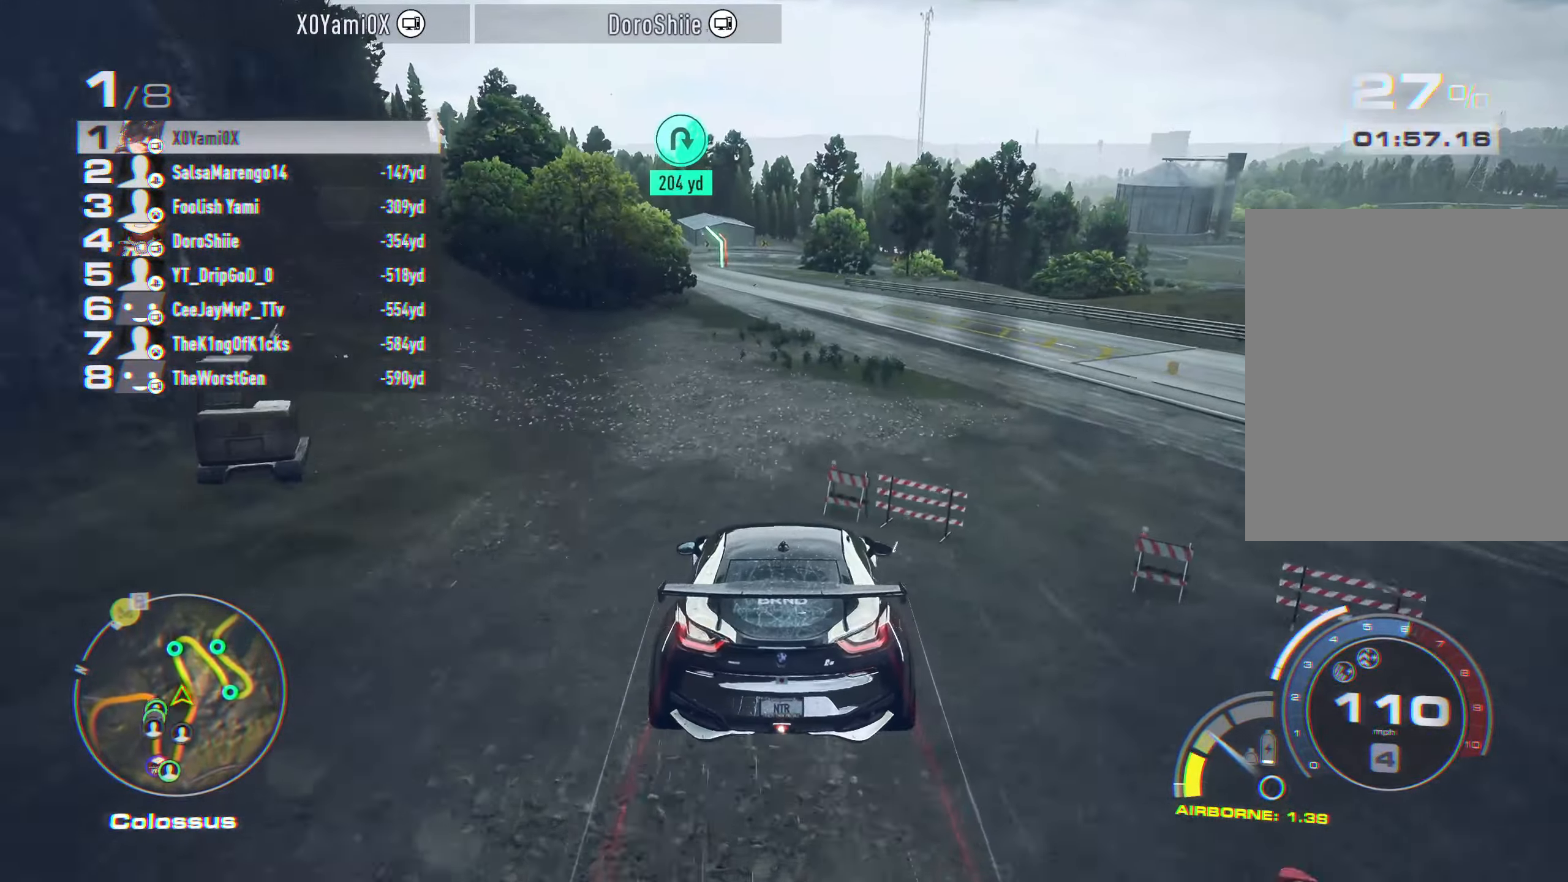
{"buttons": ["R2"], "left_stick": "up-left", "right_stick": "center", "events": [[83, "R1", "down"], [200, "R1", "up"], [433, "left_stick", "up-left"]]}
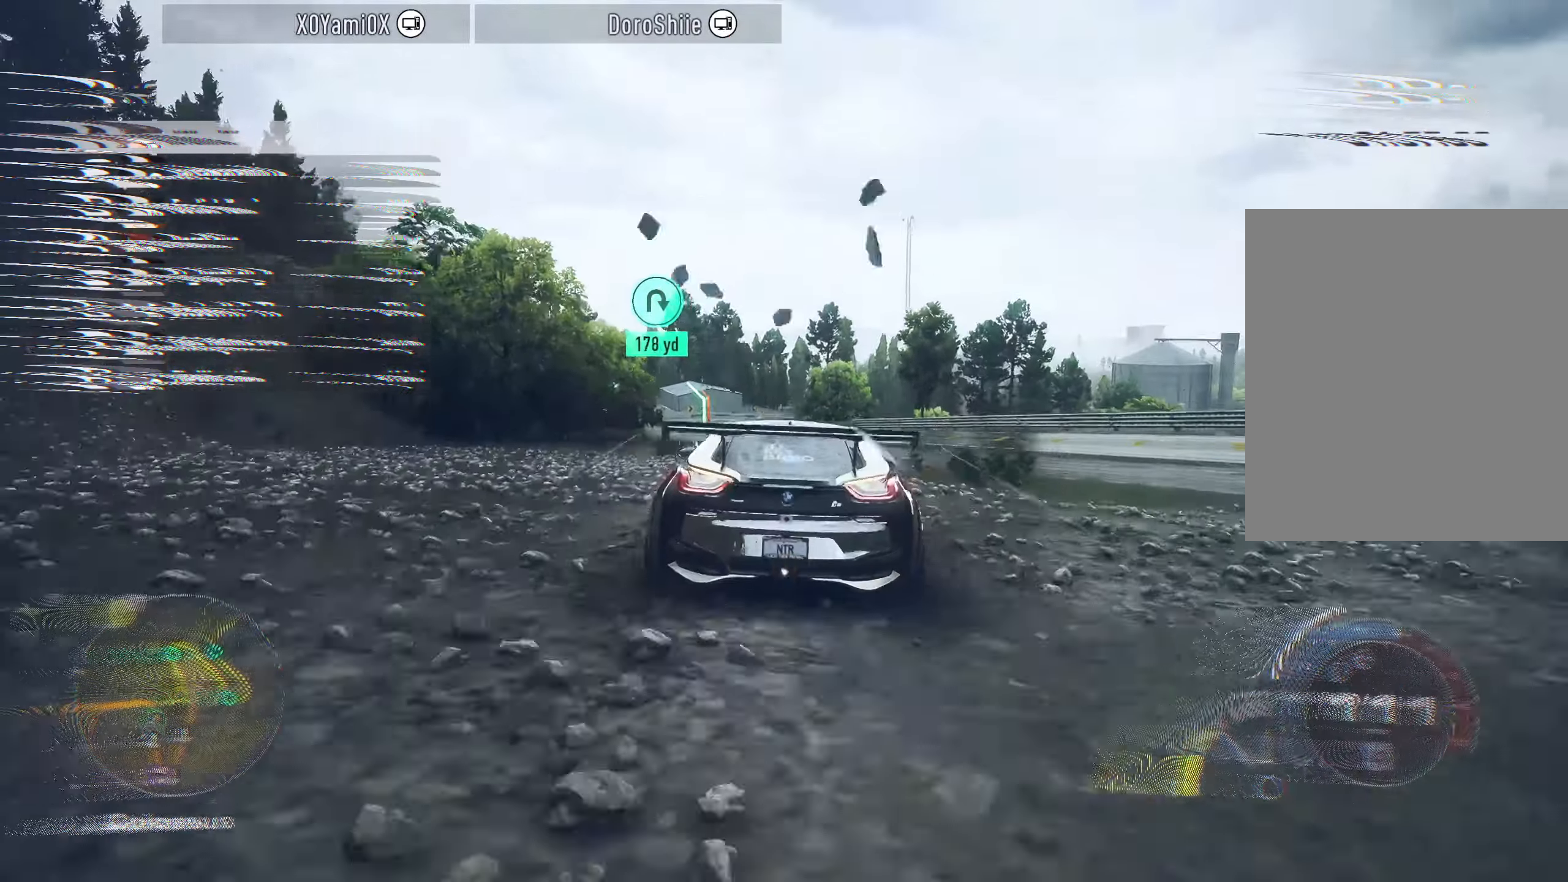
{"buttons": ["R2"], "left_stick": "center", "right_stick": "center", "events": [[17, "left_stick", "left"], [250, "left_stick", "up-left"], [500, "left_stick", "center"]]}
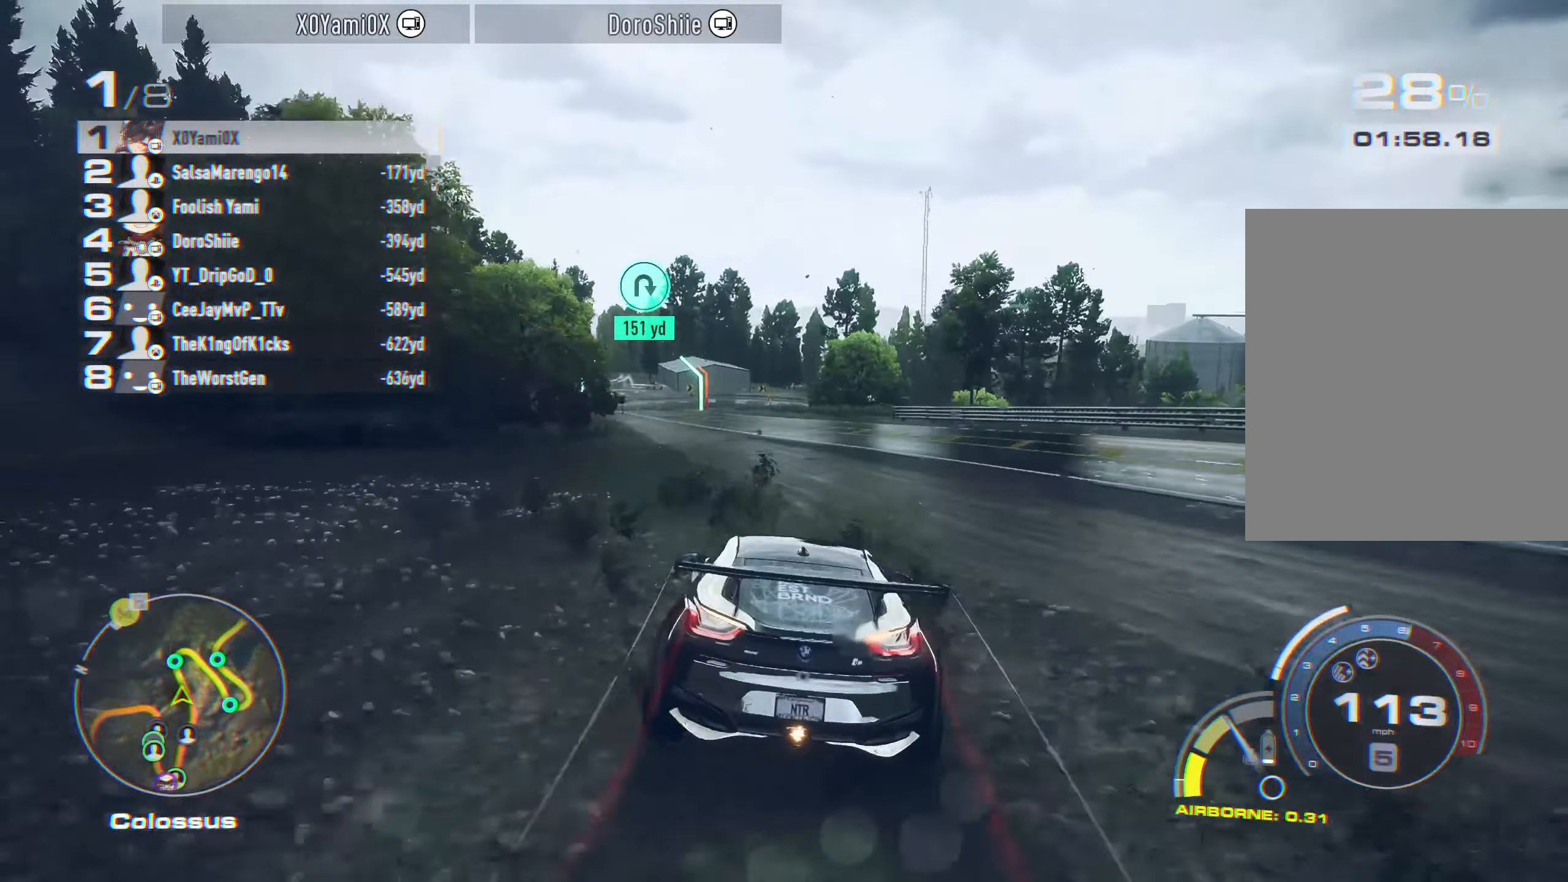
{"buttons": ["CROSS", "R2"], "left_stick": "center", "right_stick": "center", "events": [[133, "left_stick", "left"], [183, "CROSS", "down"], [450, "left_stick", "center"]]}
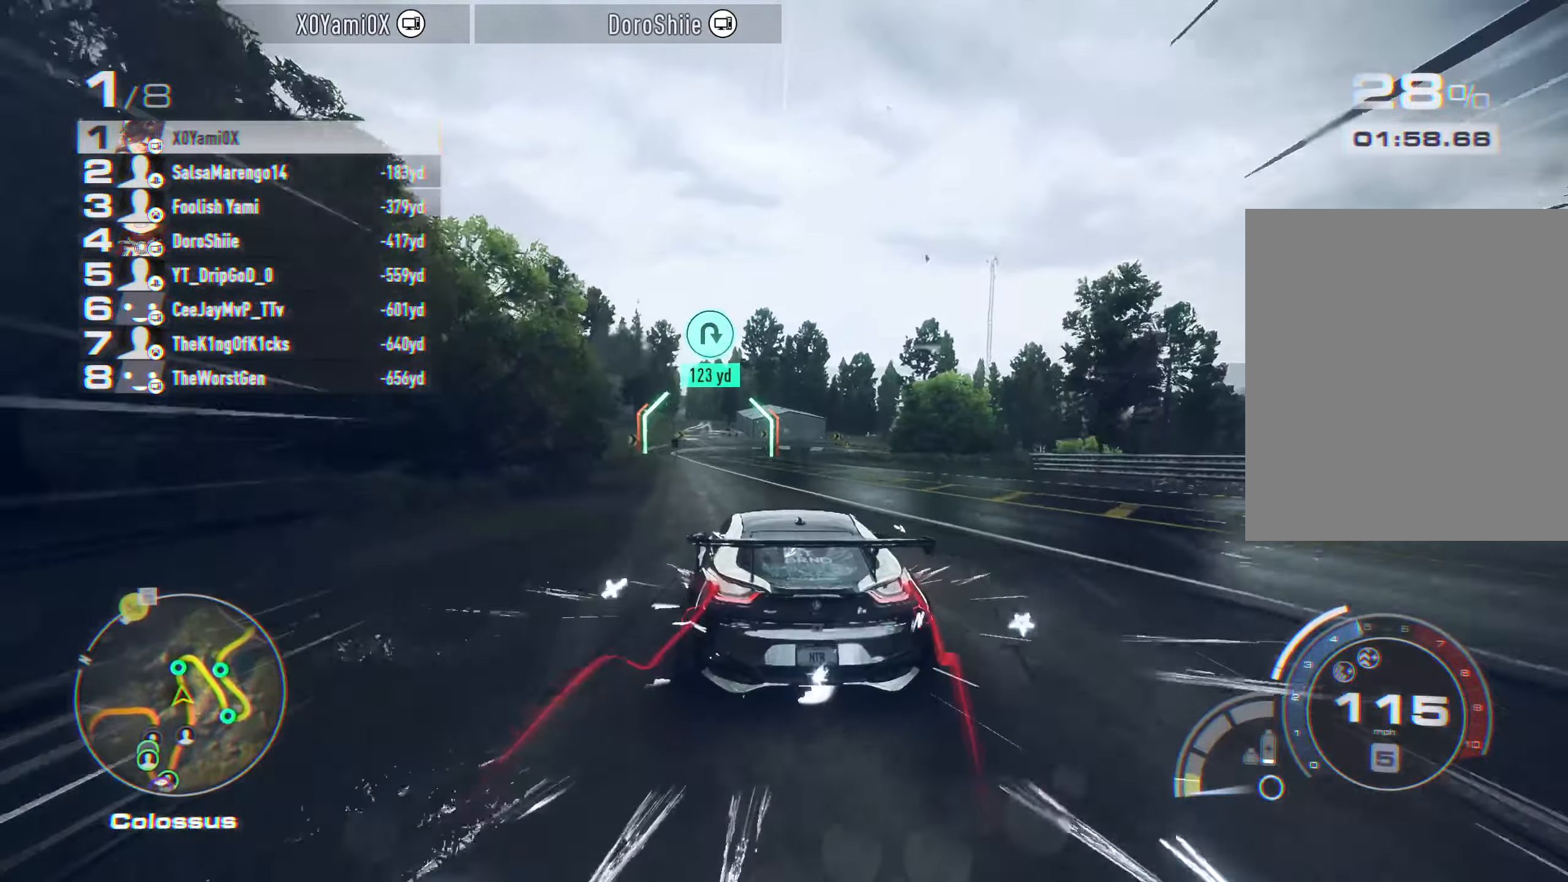
{"buttons": ["CROSS", "R2"], "left_stick": "left", "right_stick": "center", "events": [[400, "left_stick", "left"]]}
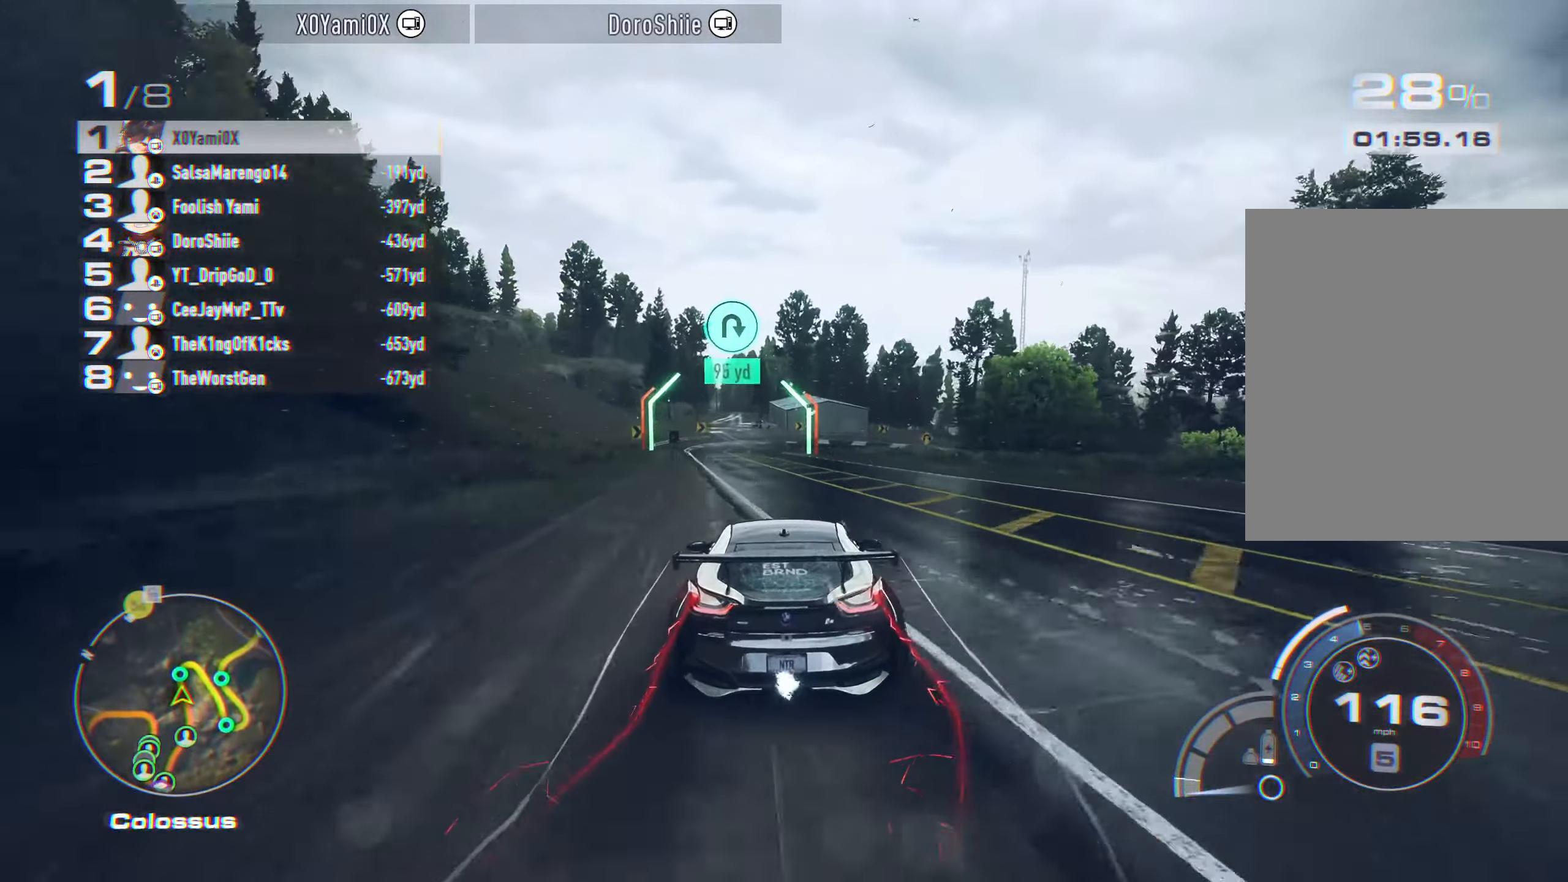
{"buttons": ["R2"], "left_stick": "center", "right_stick": "center", "events": [[200, "left_stick", "center"], [450, "CROSS", "up"]]}
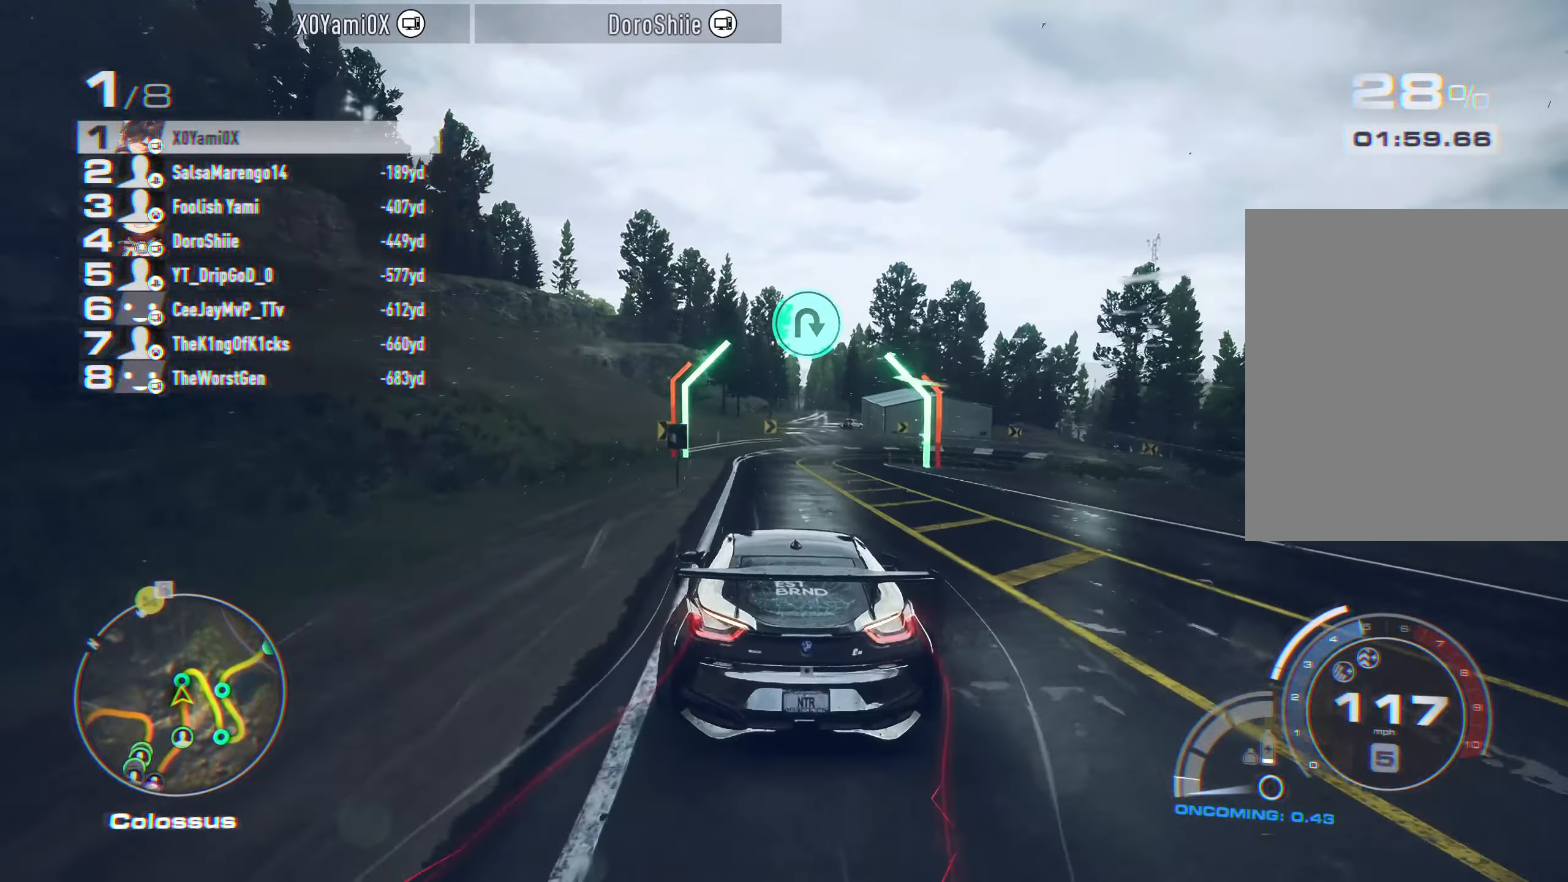
{"buttons": ["L2", "R2"], "left_stick": "right", "right_stick": "center", "events": [[267, "left_stick", "right"], [384, "L2", "down"]]}
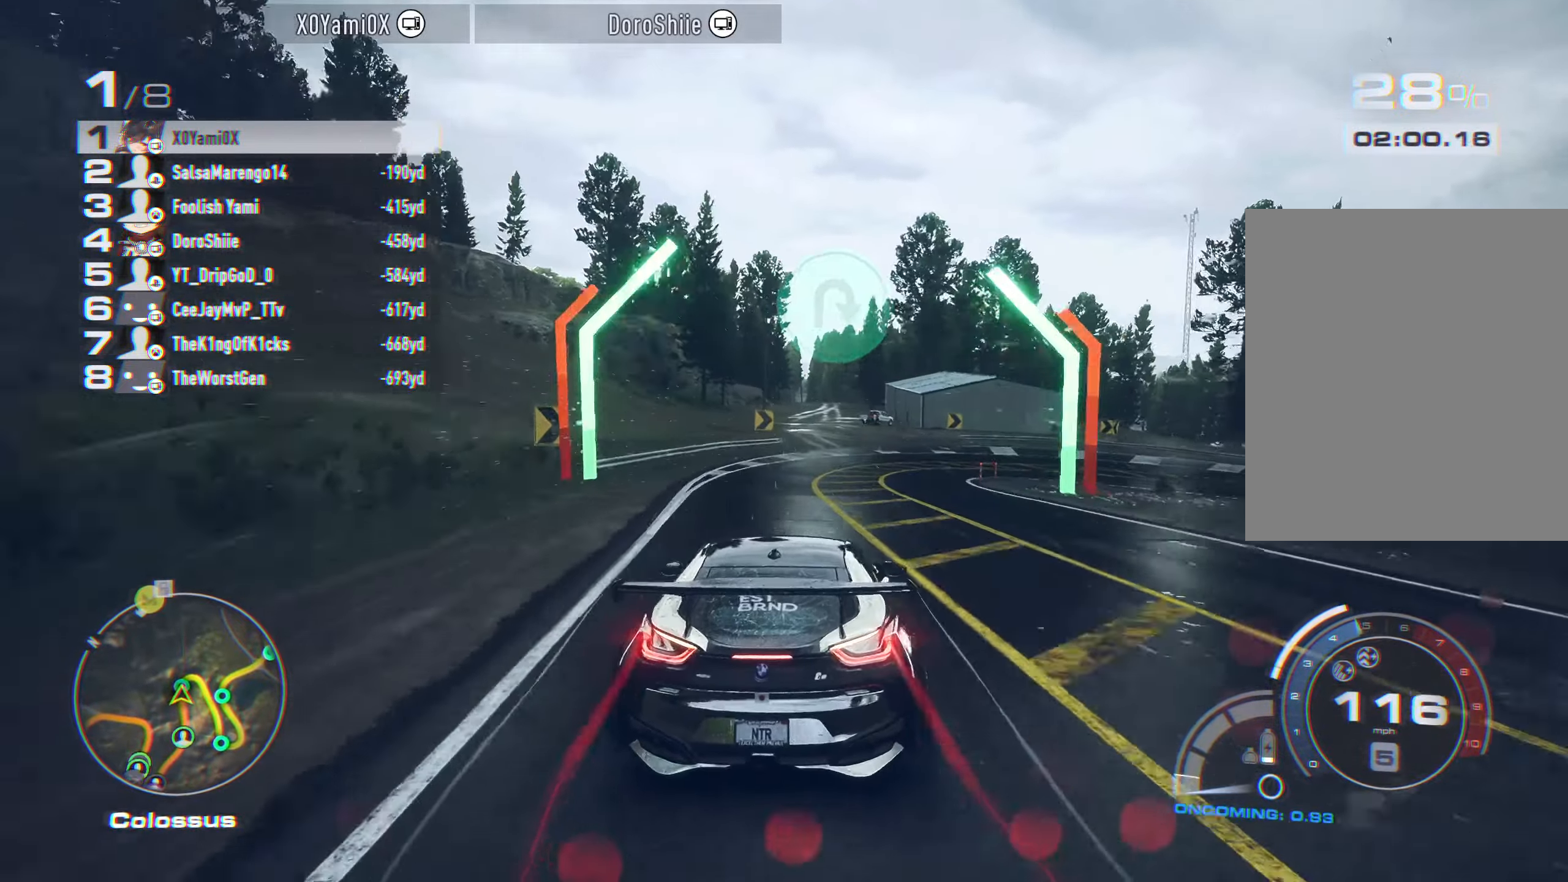
{"buttons": ["SQUARE", "R2"], "left_stick": "right", "right_stick": "center", "events": [[84, "L2", "up"], [500, "SQUARE", "down"]]}
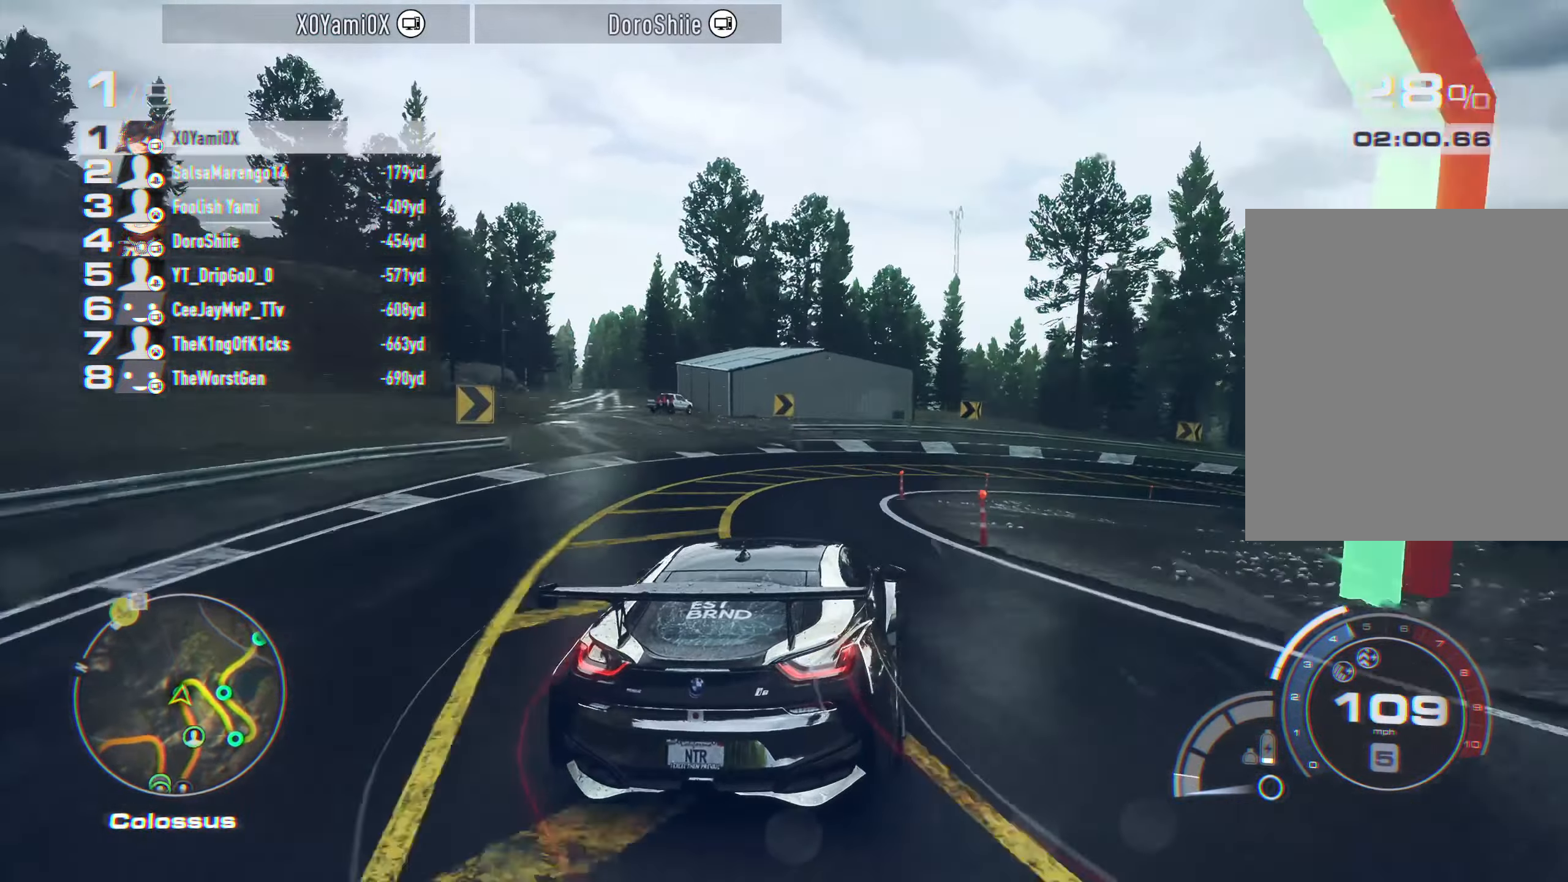
{"buttons": ["R2"], "left_stick": "right", "right_stick": "center", "events": [[150, "SQUARE", "up"]]}
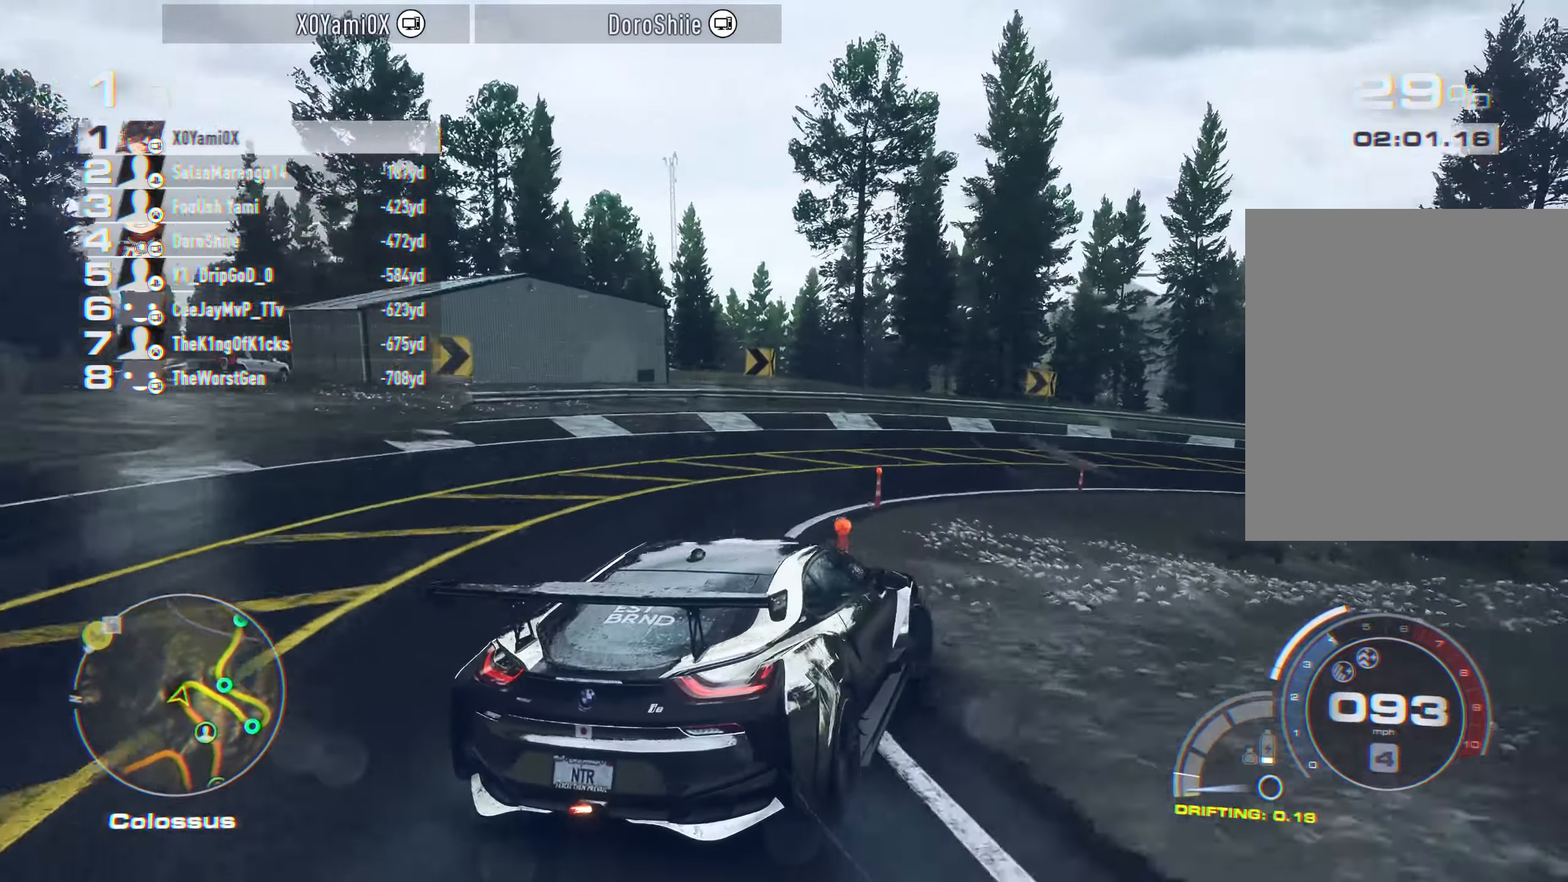
{"buttons": ["R2"], "left_stick": "right", "right_stick": "center", "events": [[67, "left_stick", "center"], [200, "left_stick", "right"]]}
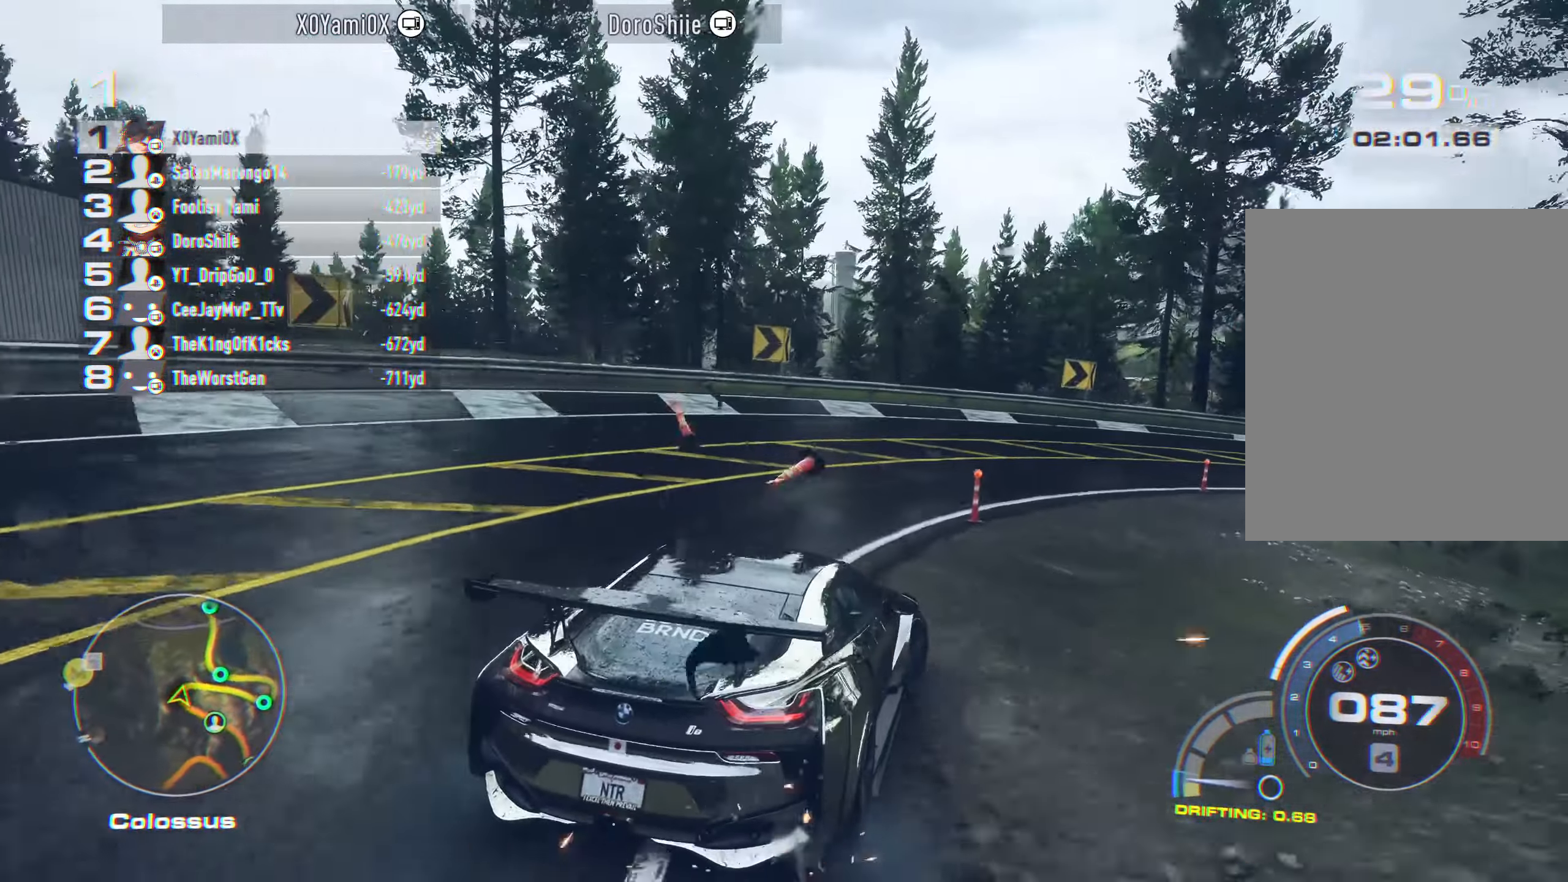
{"buttons": ["R2"], "left_stick": "right", "right_stick": "center", "events": [[400, "left_stick", "center"], [484, "left_stick", "right"]]}
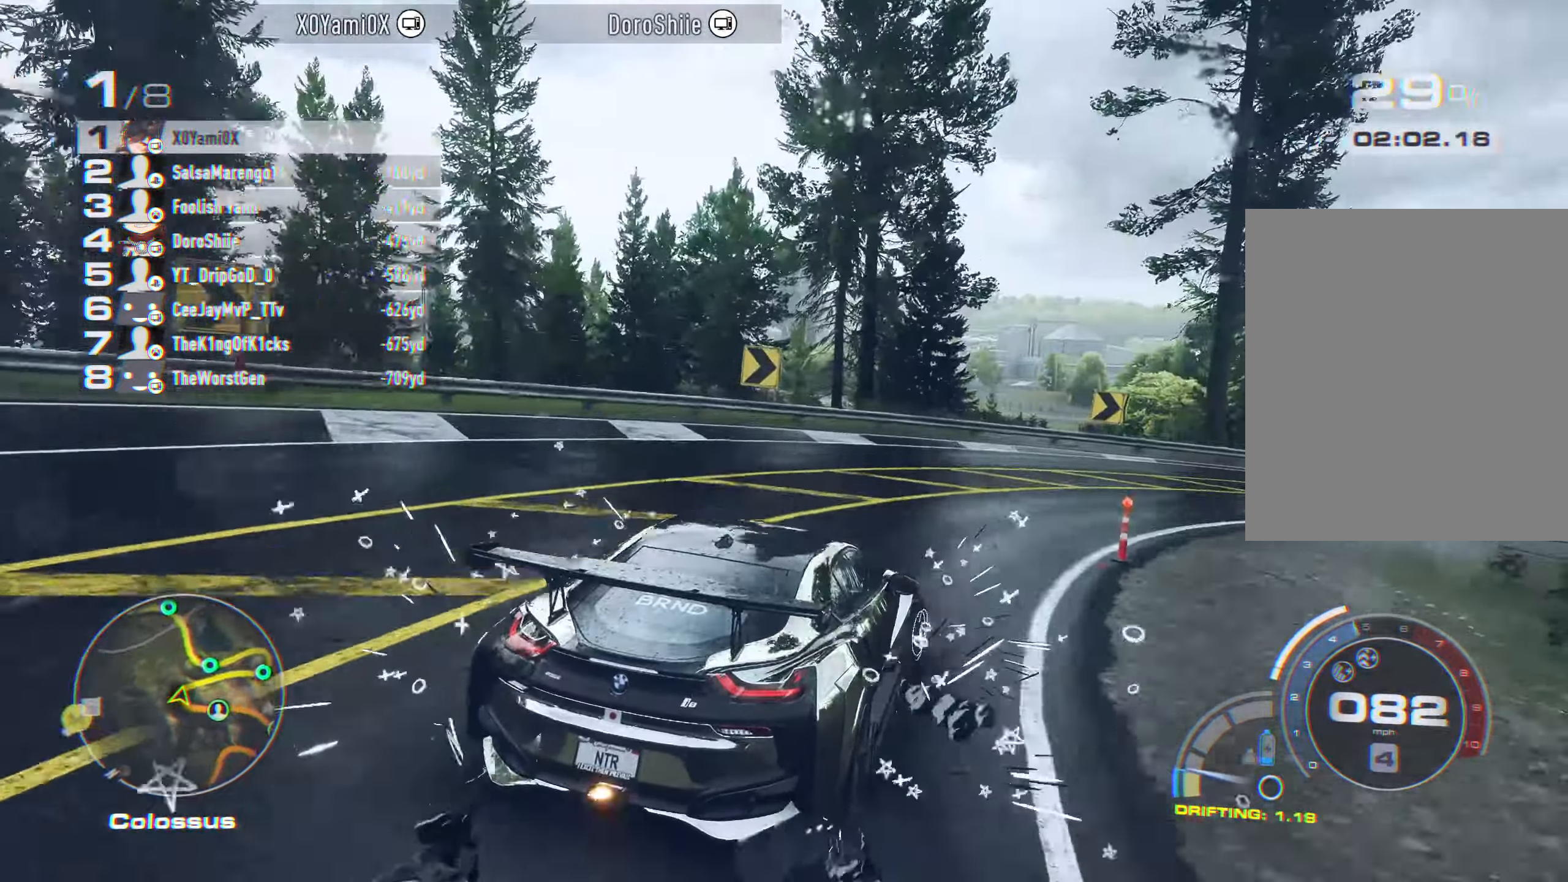
{"buttons": ["R2"], "left_stick": "center", "right_stick": "center", "events": [[217, "left_stick", "center"], [317, "left_stick", "right"], [467, "left_stick", "center"]]}
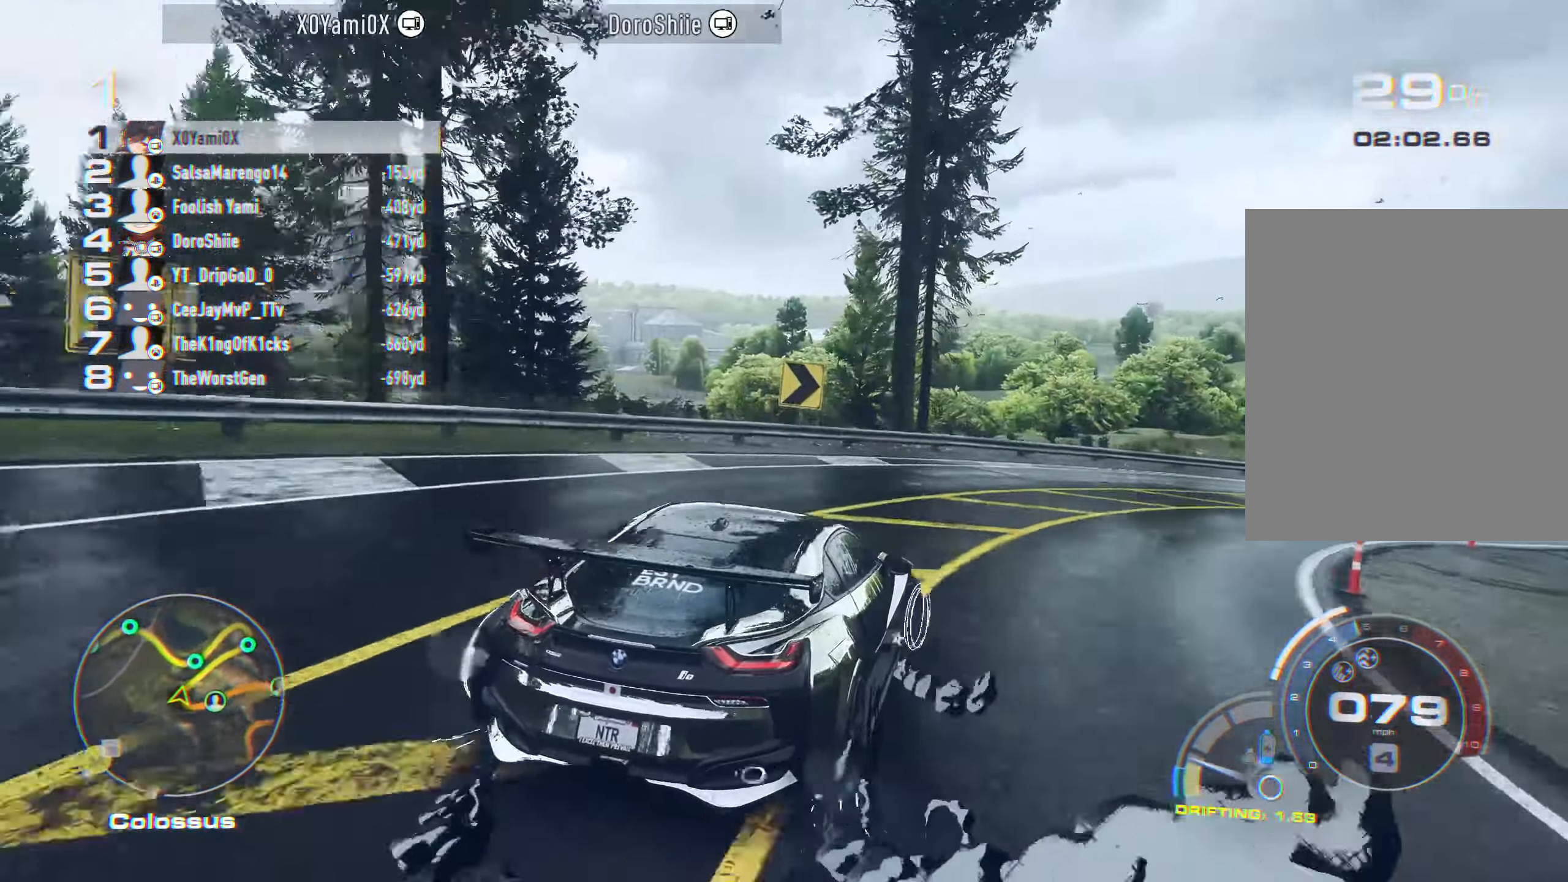
{"buttons": ["R2"], "left_stick": "center", "right_stick": "center", "events": [[84, "left_stick", "right"], [200, "left_stick", "center"], [300, "left_stick", "right"], [417, "left_stick", "center"]]}
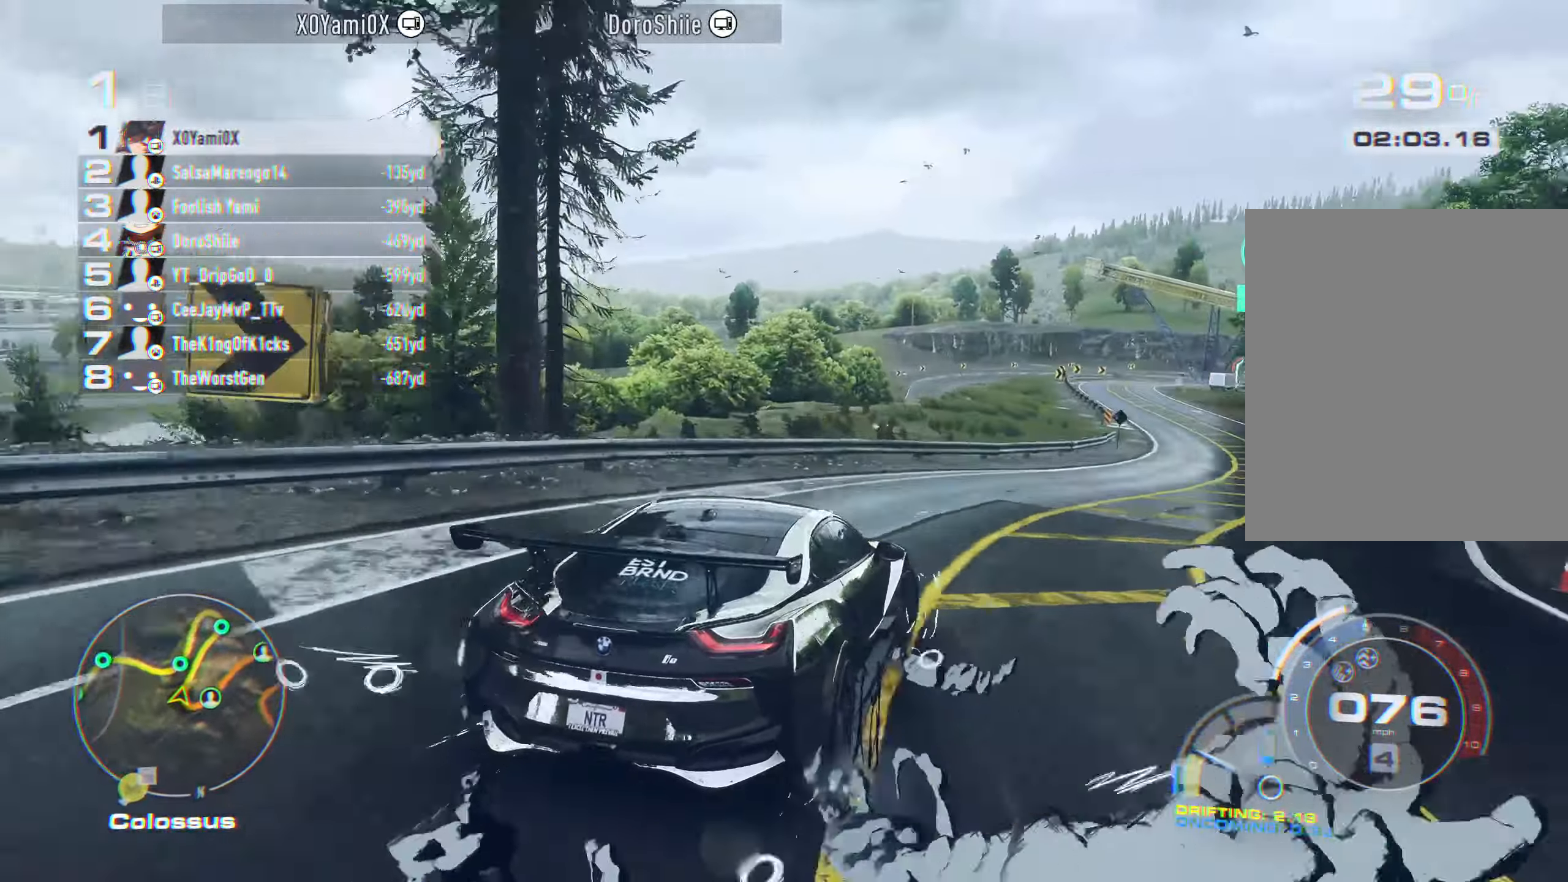
{"buttons": ["CROSS", "R2"], "left_stick": "center", "right_stick": "center", "events": [[300, "CROSS", "down"]]}
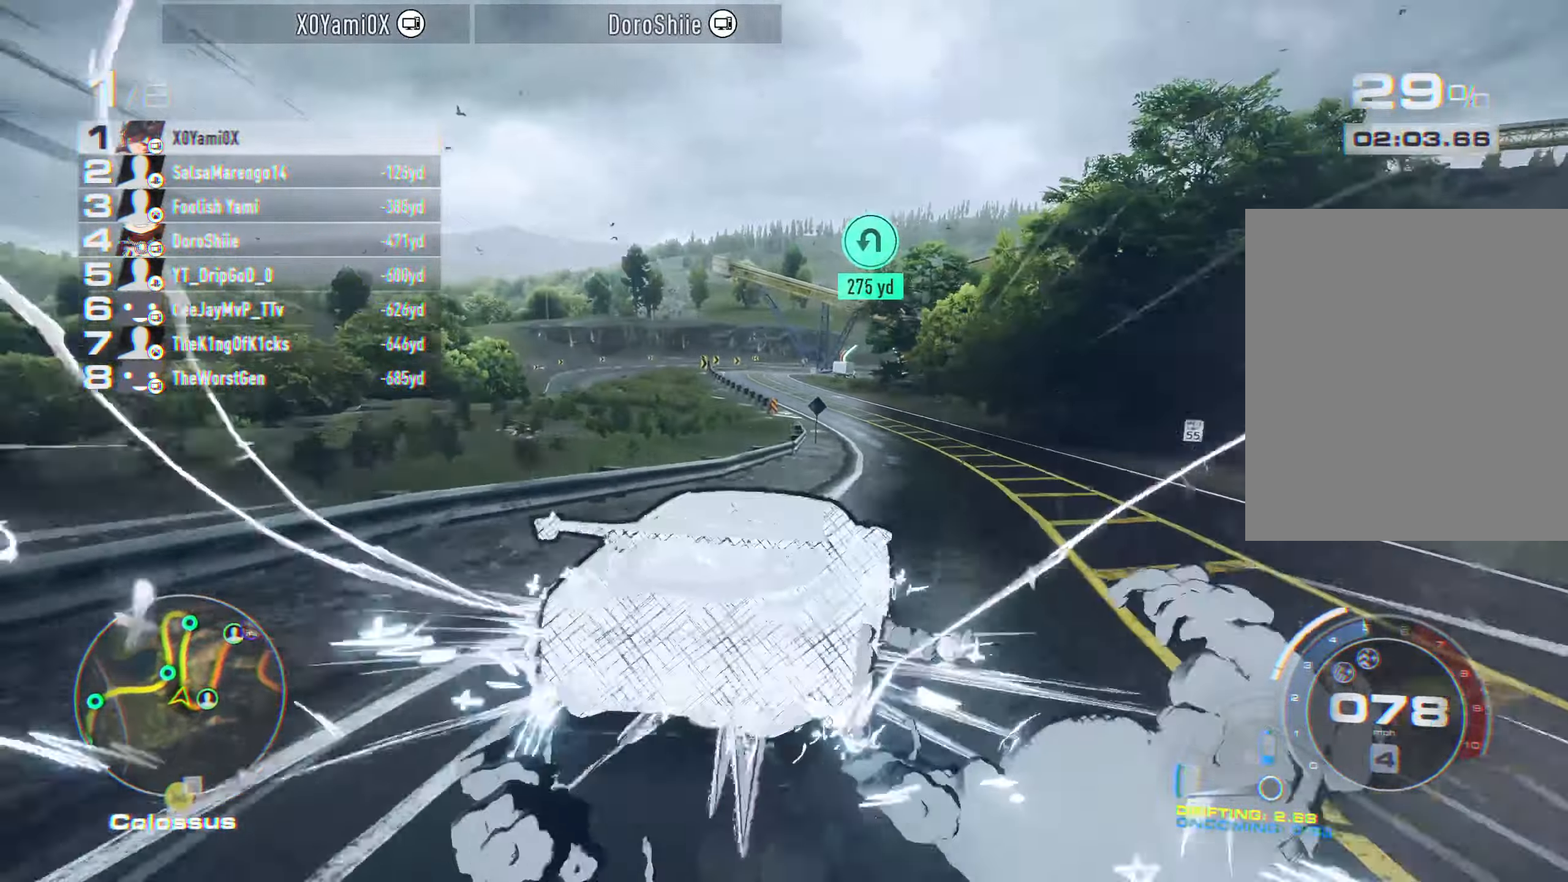
{"buttons": ["CROSS", "R2"], "left_stick": "center", "right_stick": "center", "events": [[184, "left_stick", "left"], [300, "left_stick", "center"]]}
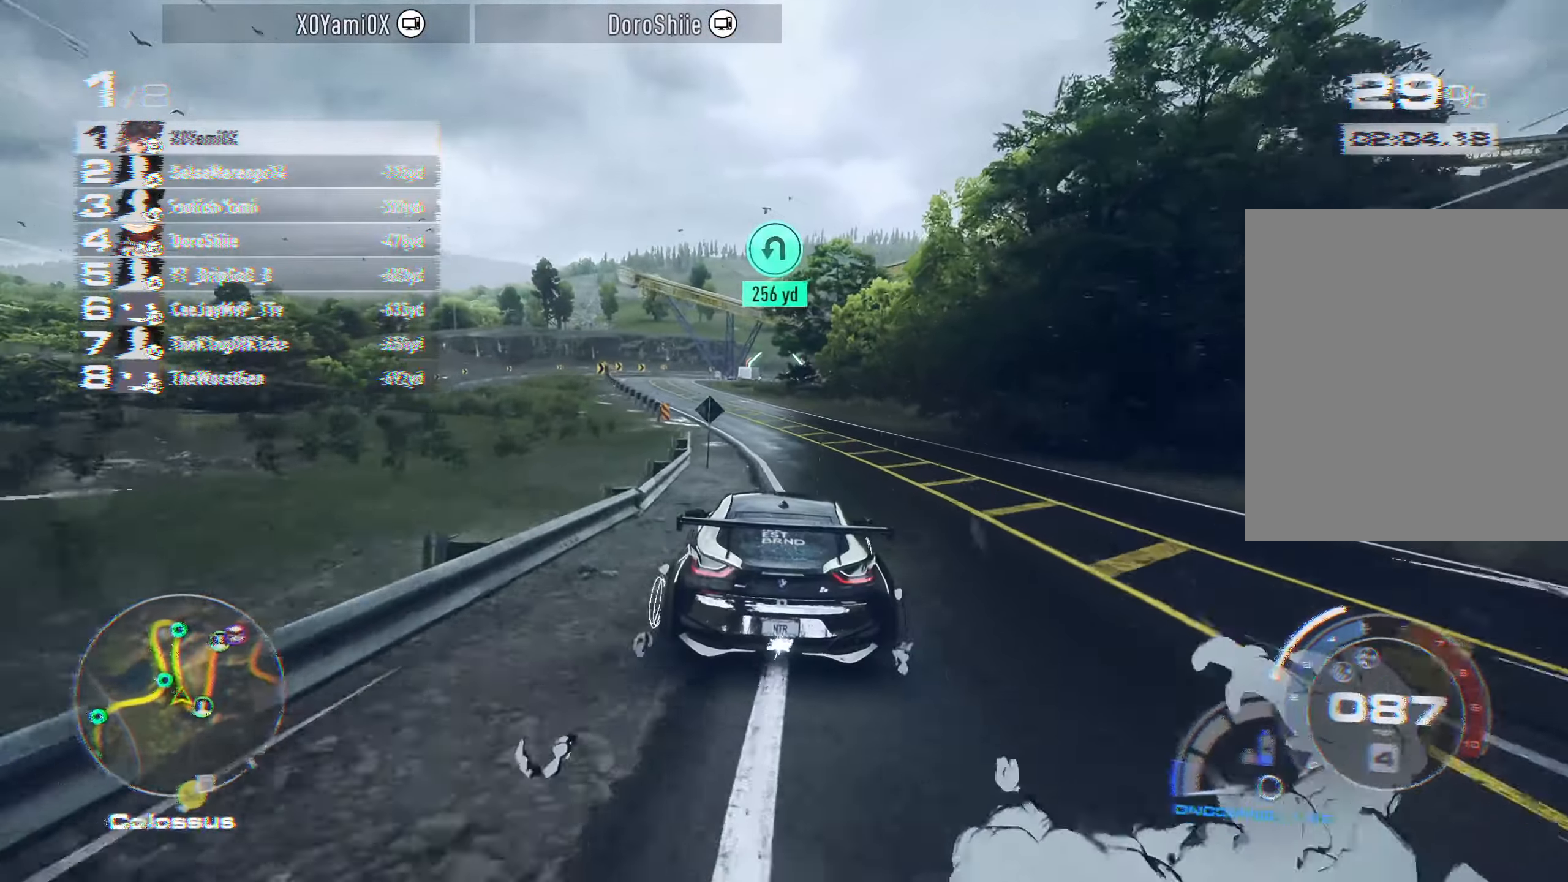
{"buttons": ["CROSS", "R2"], "left_stick": "left", "right_stick": "center", "events": [[117, "left_stick", "left"], [316, "left_stick", "center"], [400, "left_stick", "left"]]}
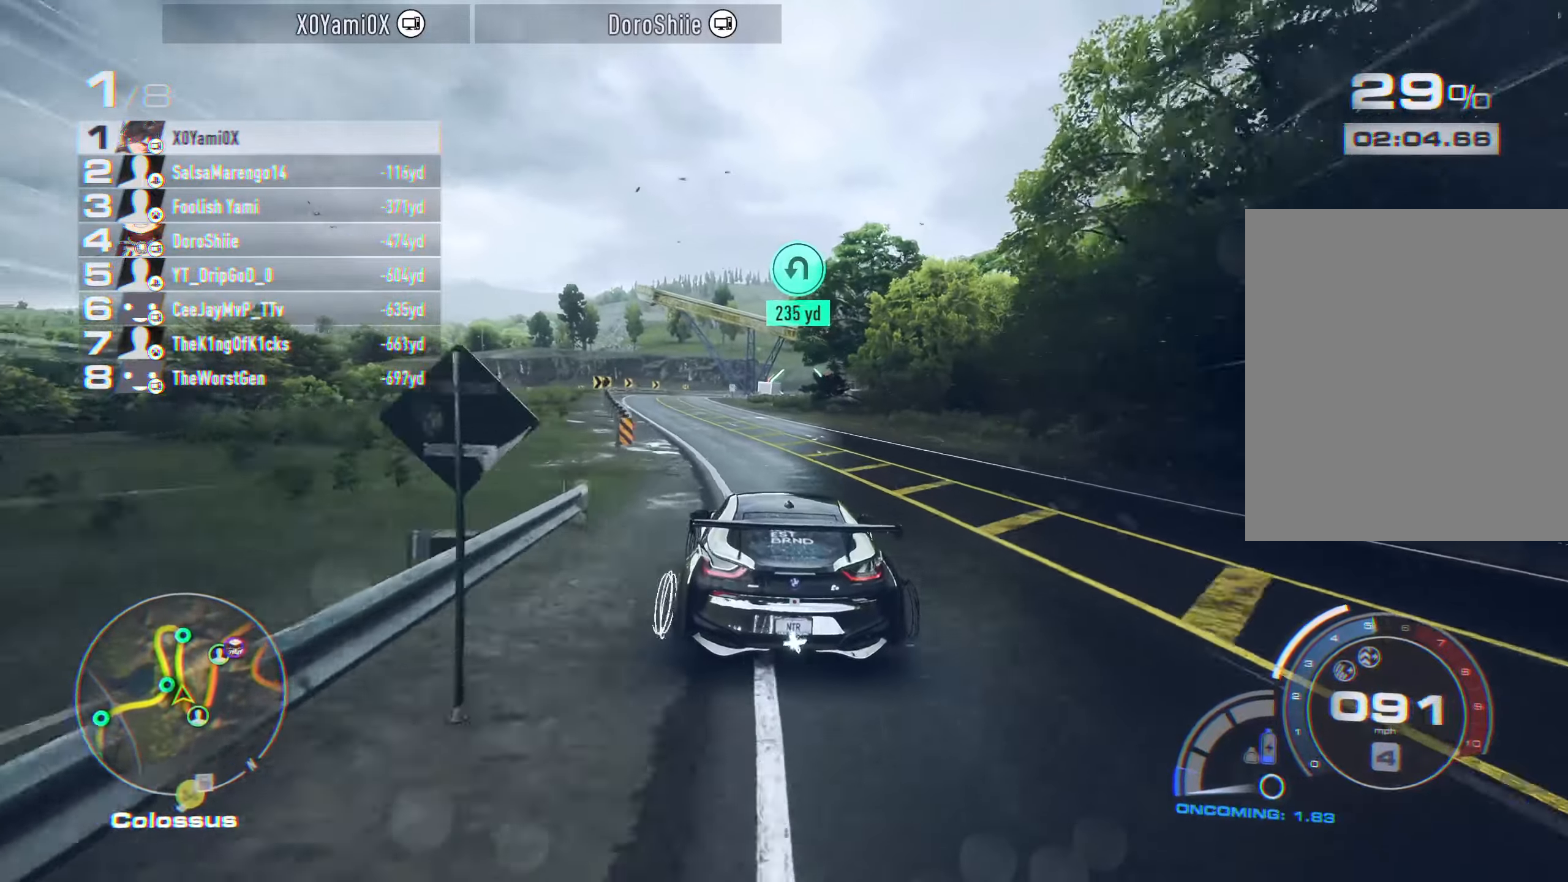
{"buttons": ["CROSS", "R2"], "left_stick": "center", "right_stick": "center", "events": [[100, "left_stick", "center"], [233, "left_stick", "left"], [350, "left_stick", "center"]]}
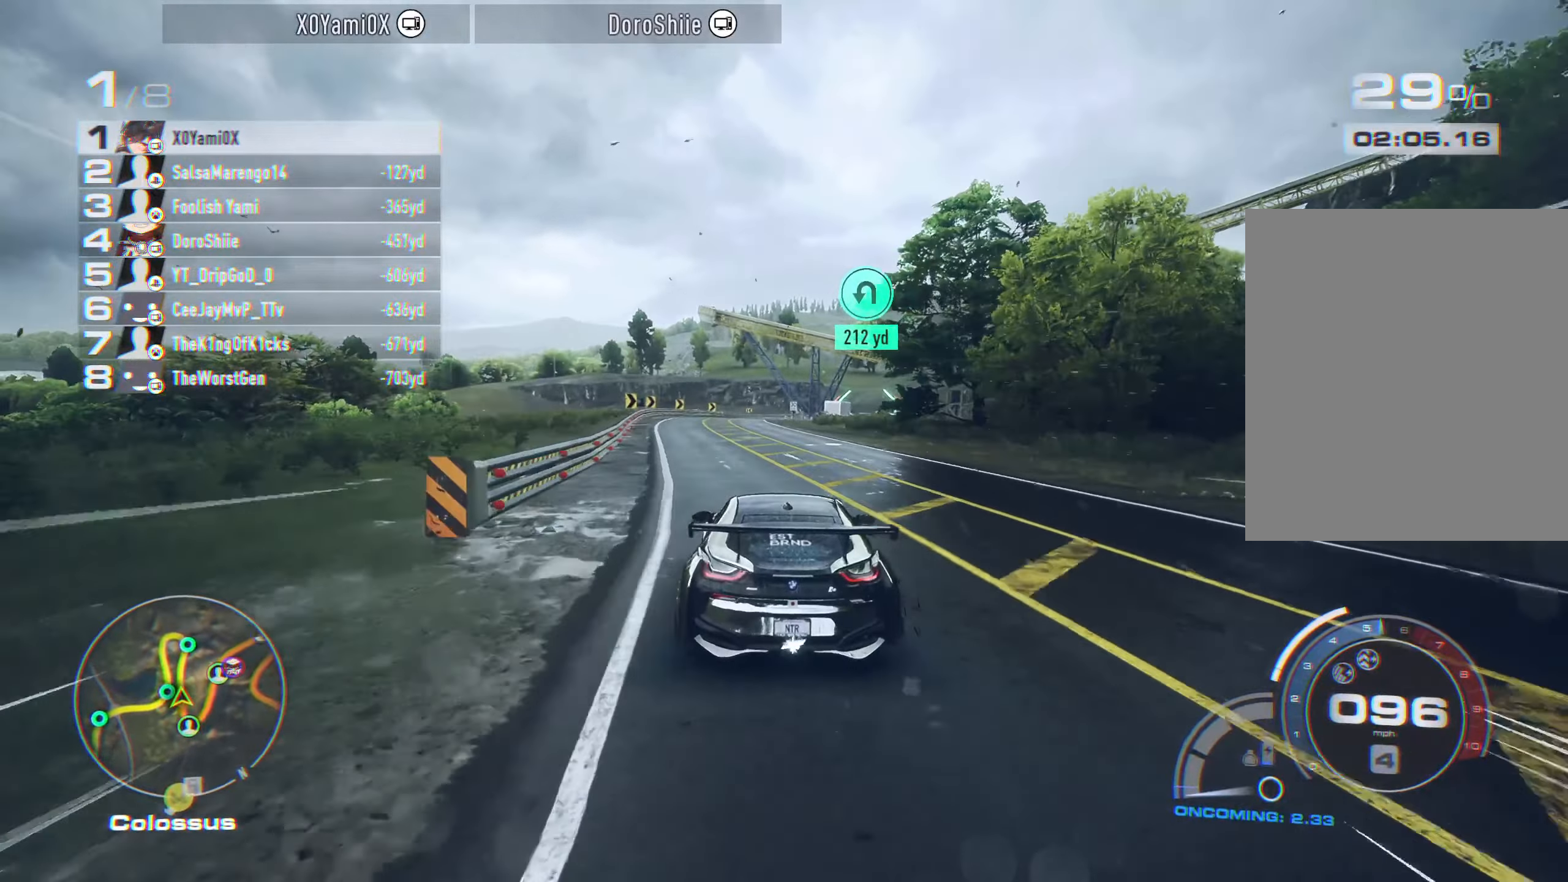
{"buttons": ["R2"], "left_stick": "left", "right_stick": "center", "events": [[350, "left_stick", "left"], [416, "CROSS", "up"]]}
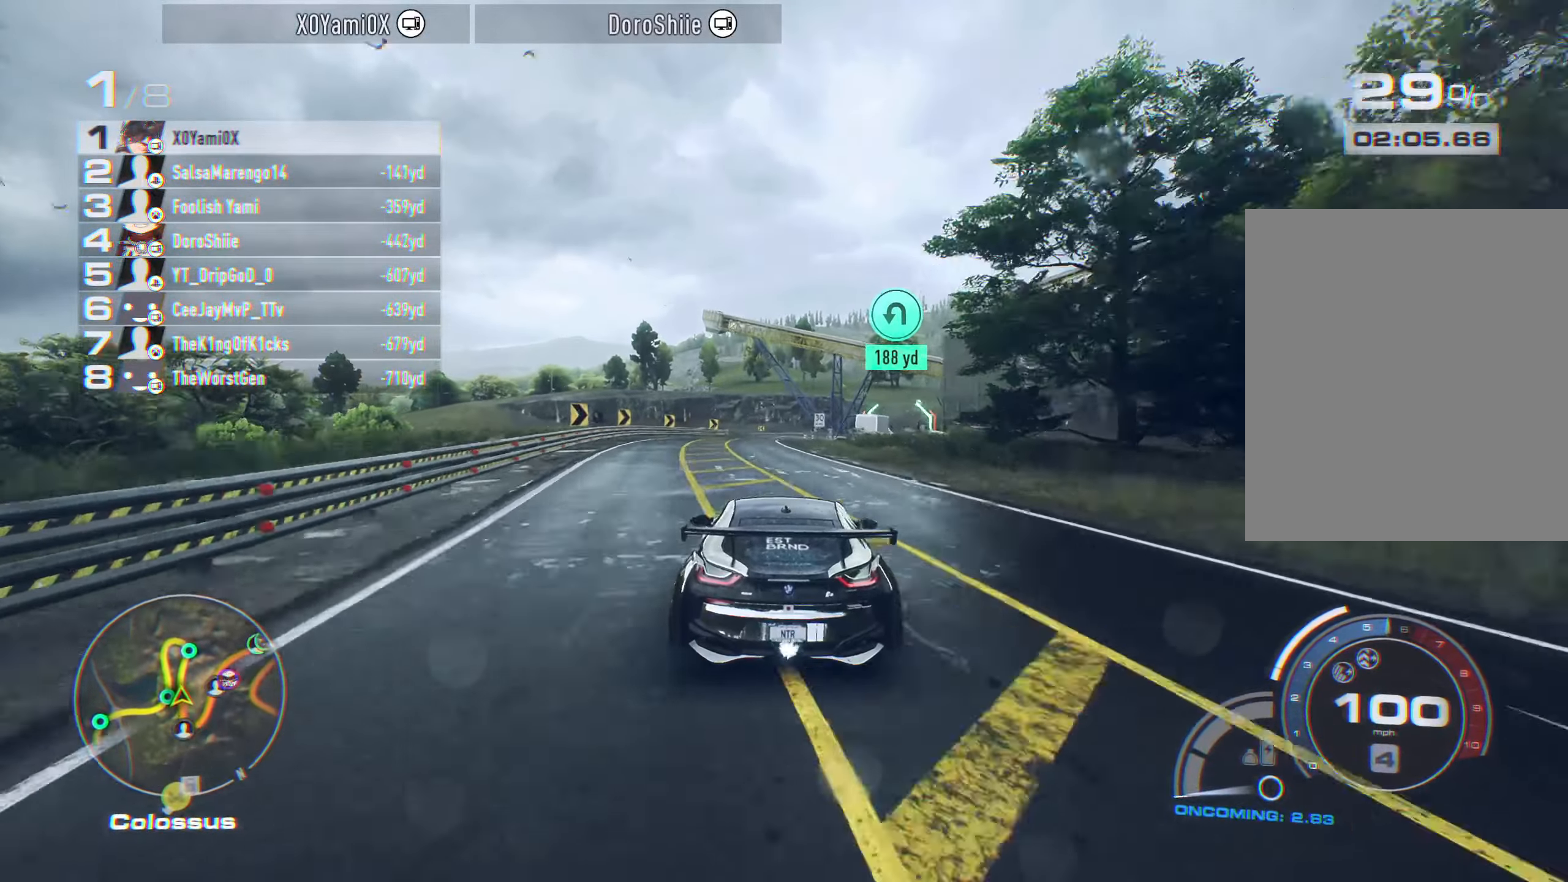
{"buttons": ["R2"], "left_stick": "center", "right_stick": "center", "events": [[33, "left_stick", "center"]]}
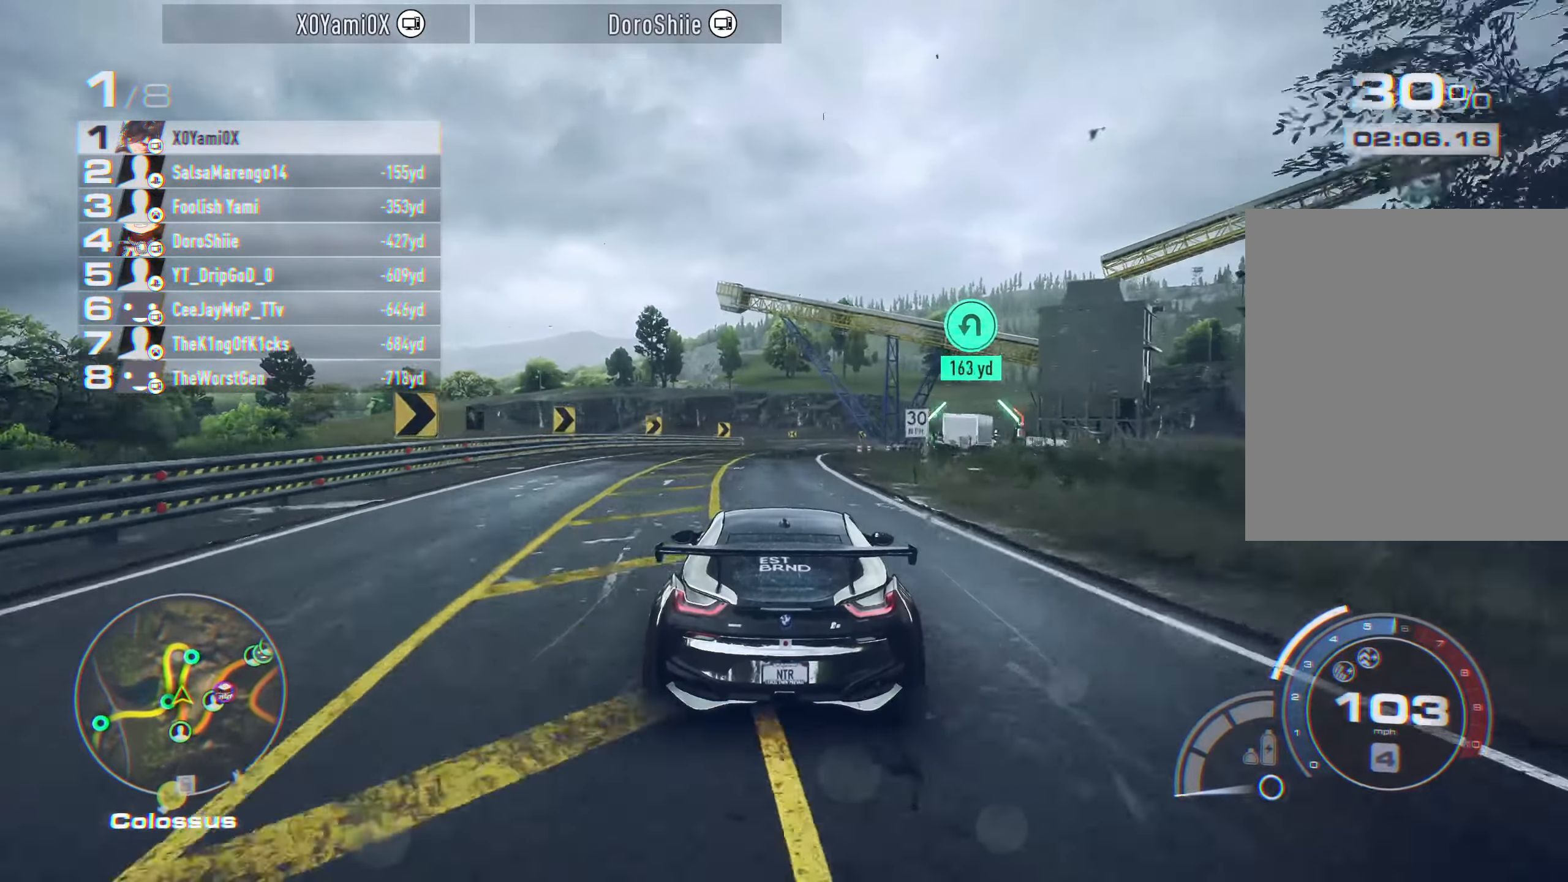
{"buttons": ["R2"], "left_stick": "right", "right_stick": "center", "events": [[183, "left_stick", "right"], [400, "left_stick", "center"], [466, "left_stick", "right"]]}
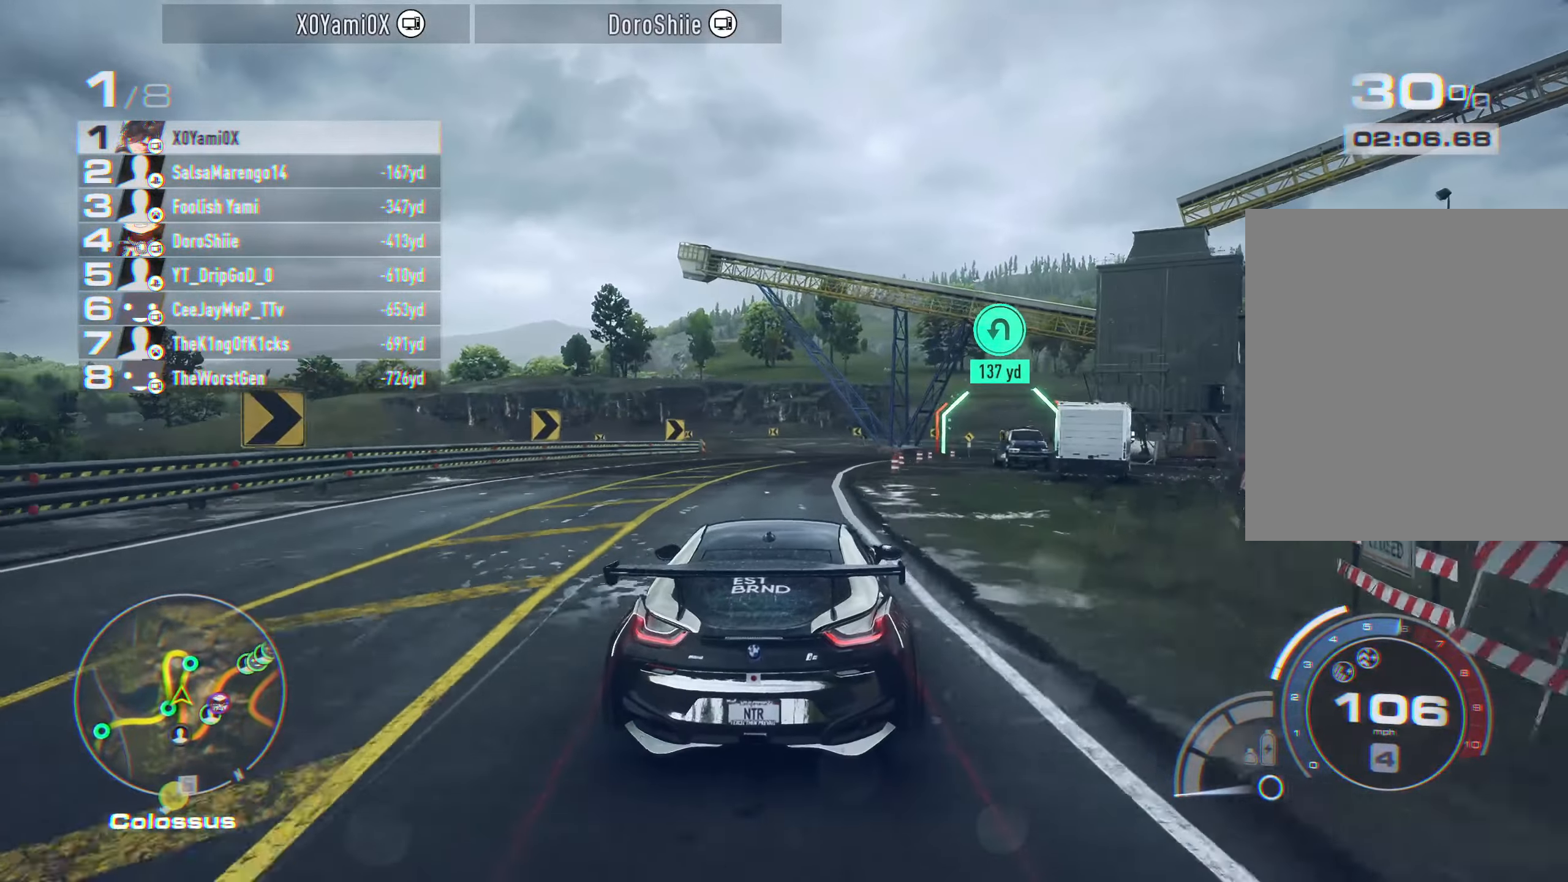
{"buttons": ["R2"], "left_stick": "right", "right_stick": "center", "events": [[233, "left_stick", "center"], [450, "left_stick", "right"]]}
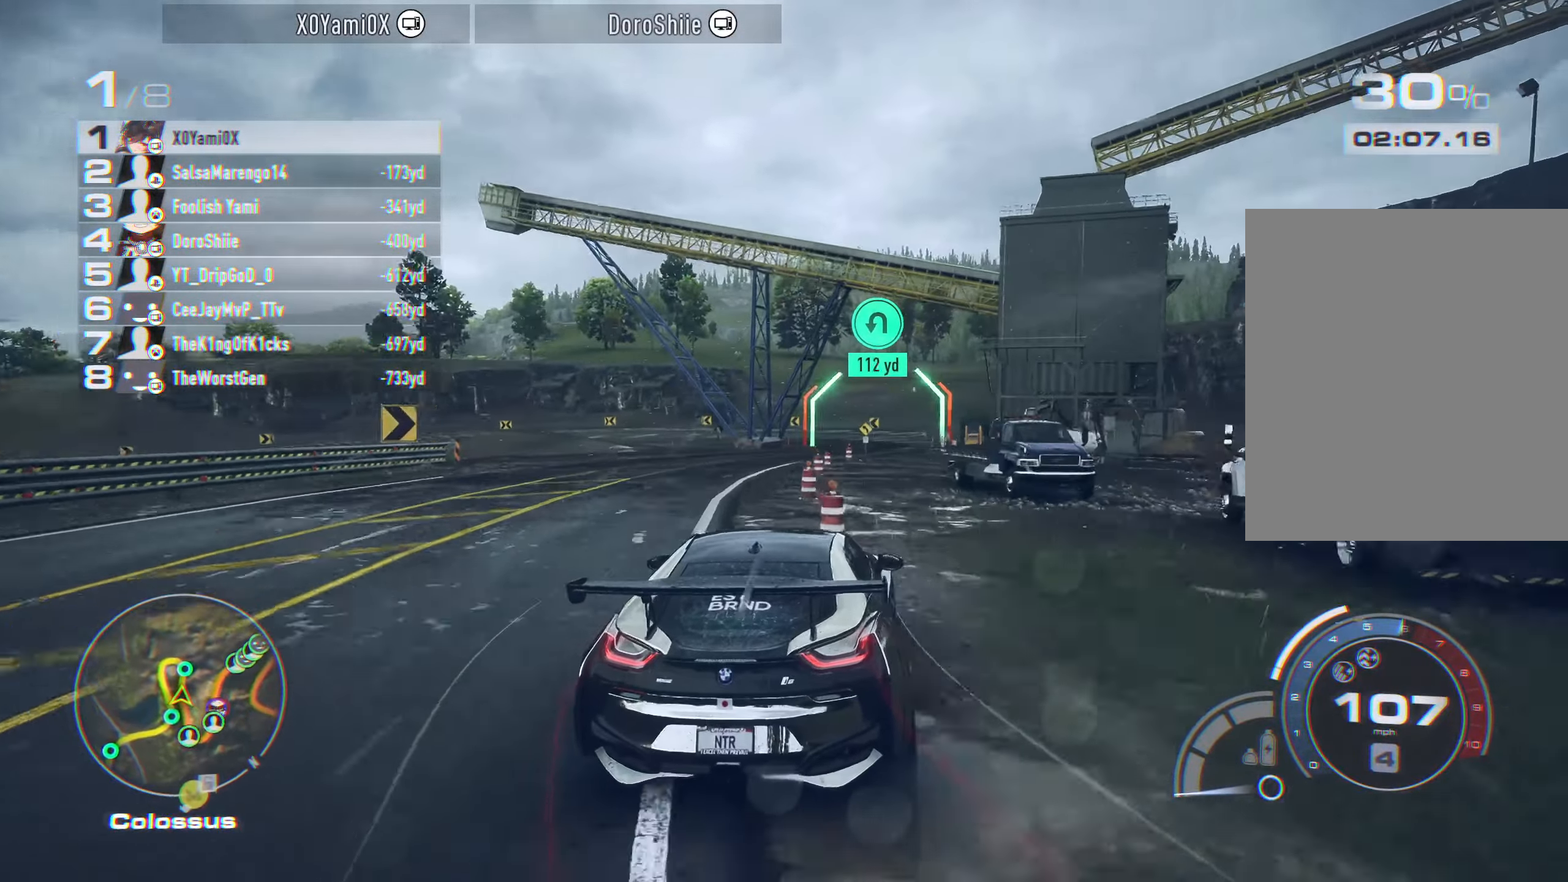
{"buttons": ["R2"], "left_stick": "center", "right_stick": "center", "events": [[50, "R1", "down"], [83, "left_stick", "center"], [150, "R1", "up"], [316, "left_stick", "right"], [500, "left_stick", "center"]]}
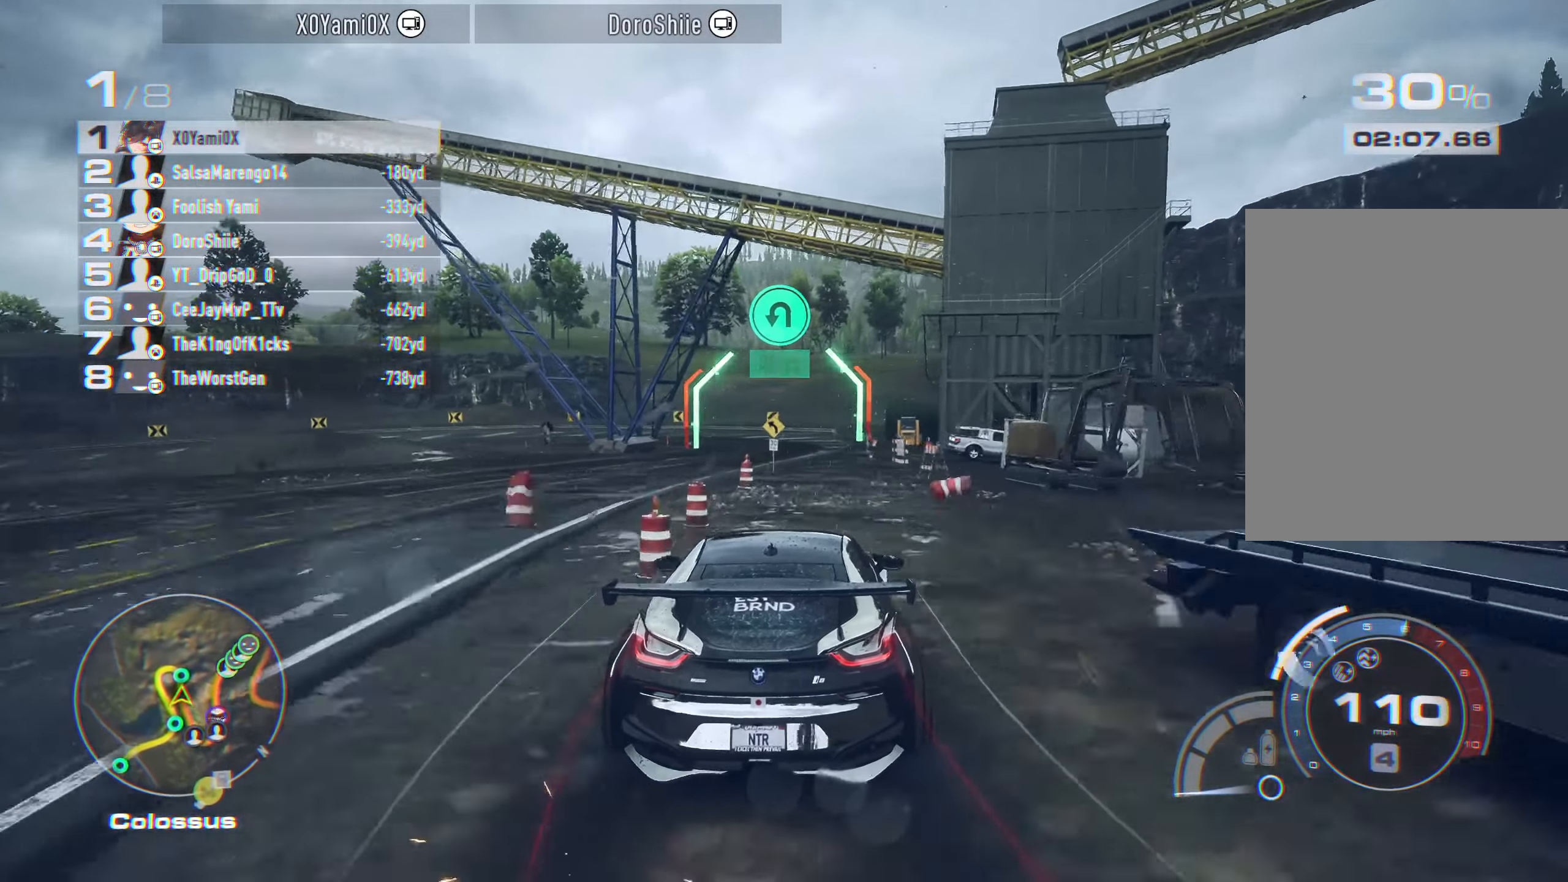
{"buttons": ["R2"], "left_stick": "center", "right_stick": "center", "events": [[250, "left_stick", "left"], [483, "left_stick", "center"]]}